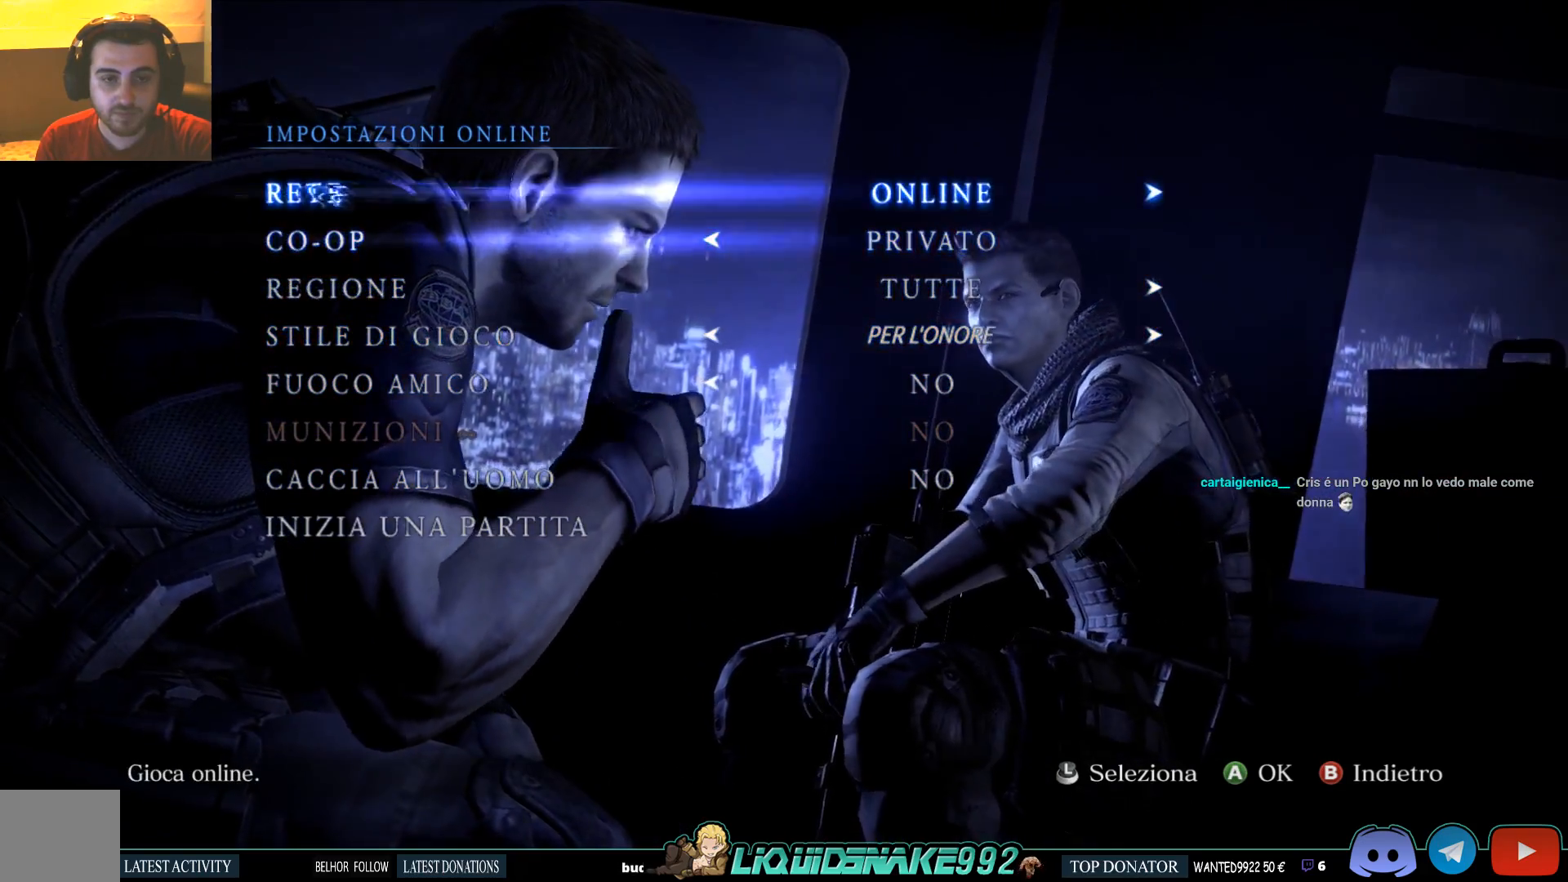
Gameplay with a controller (PlayStation layout); each line is a JSON object with the inputs held at the frame after it. "events" lists button and stick changes between this image and that frame as [ms after this image, input, new state], when the widget could be followed in between.
{"buttons": ["DPAD_DOWN"], "left_stick": "center", "right_stick": "center", "events": [[17, "DPAD_UP", "up"], [417, "DPAD_DOWN", "down"]]}
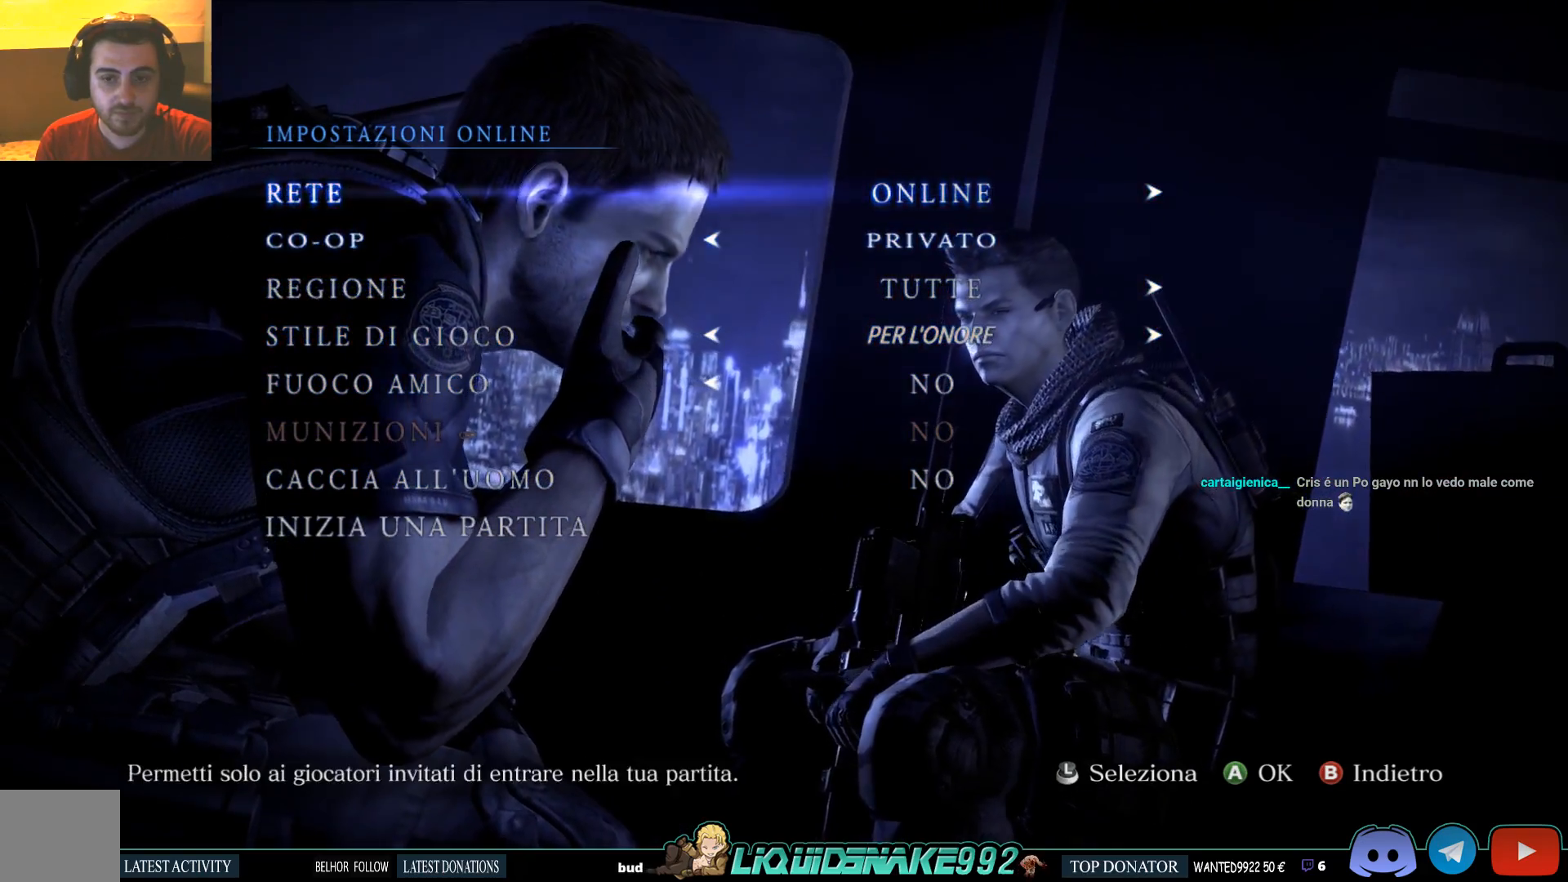
{"buttons": [], "left_stick": "center", "right_stick": "center", "events": [[50, "DPAD_DOWN", "up"], [150, "DPAD_DOWN", "down"], [267, "DPAD_DOWN", "up"]]}
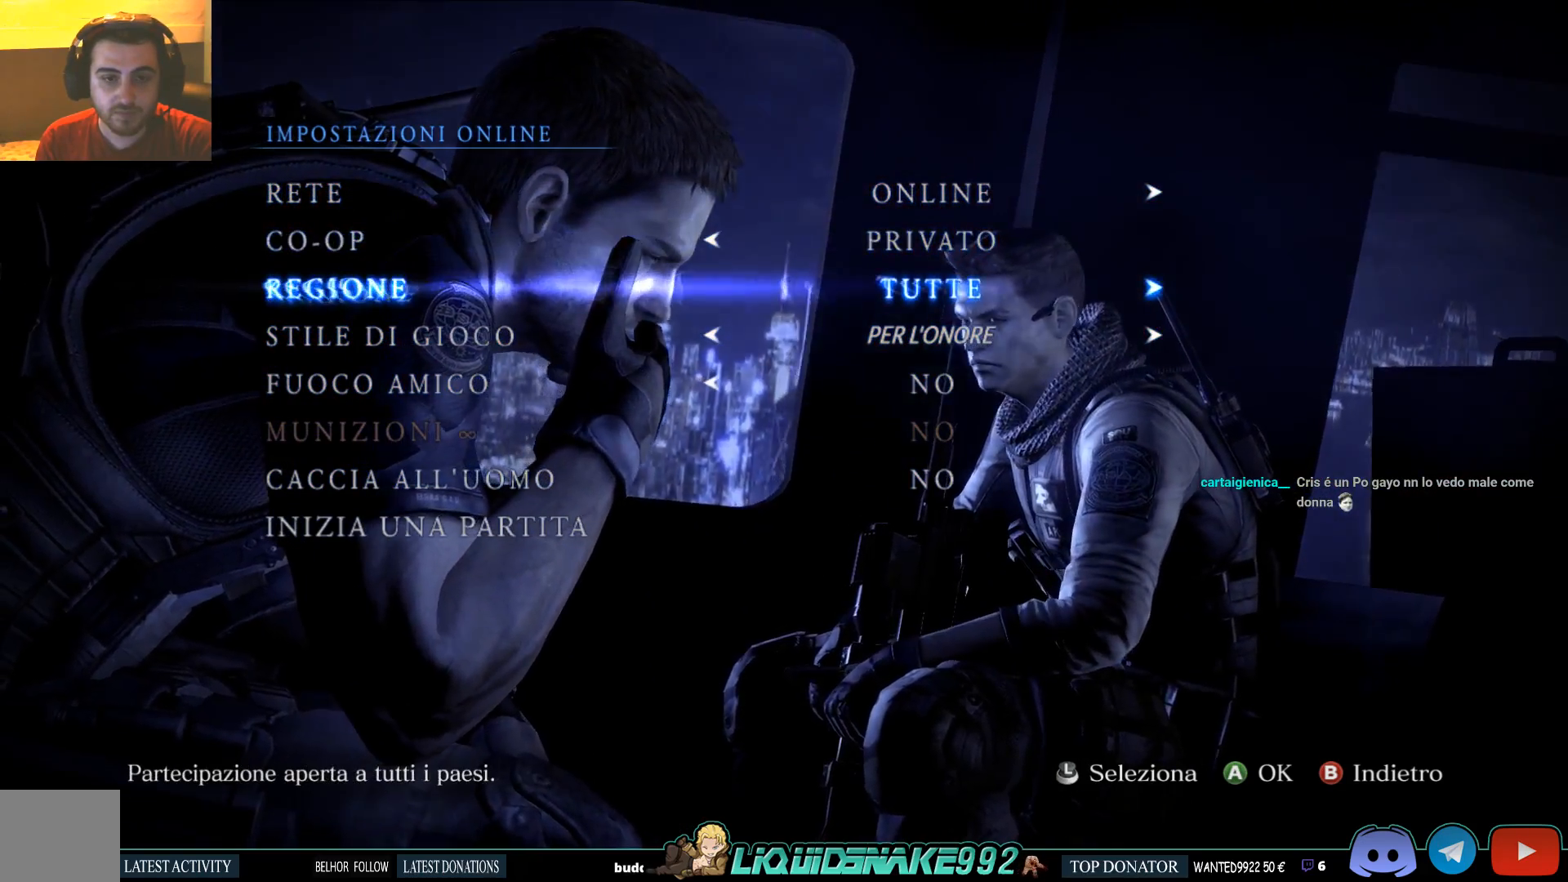
{"buttons": [], "left_stick": "center", "right_stick": "center", "events": []}
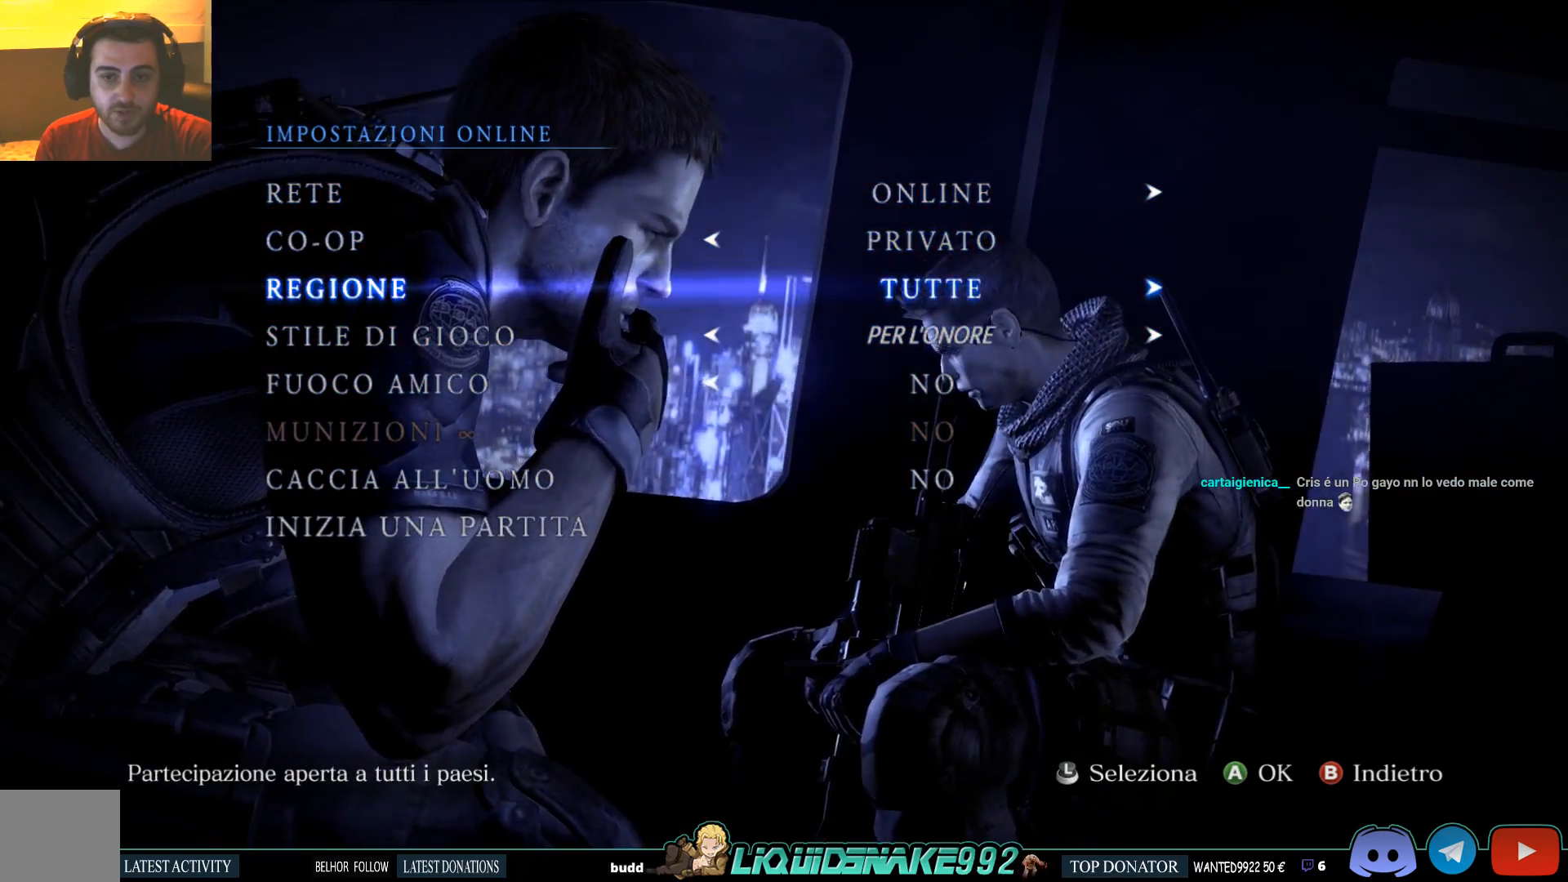
{"buttons": [], "left_stick": "center", "right_stick": "center", "events": []}
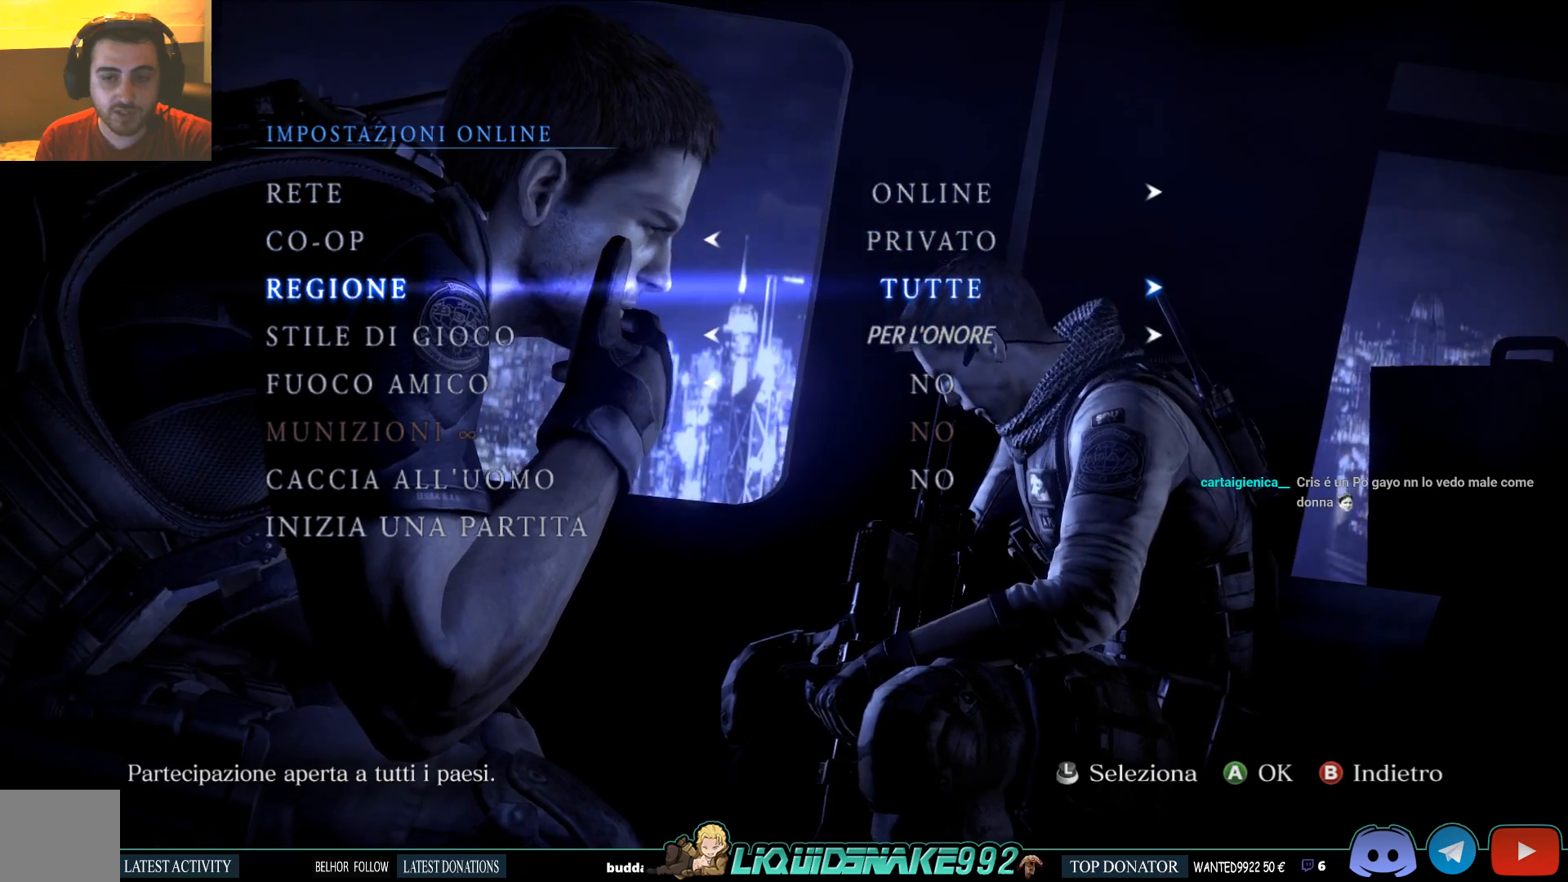
{"buttons": ["DPAD_RIGHT"], "left_stick": "center", "right_stick": "center", "events": [[83, "DPAD_UP", "down"], [183, "DPAD_UP", "up"], [217, "DPAD_UP", "down"], [350, "DPAD_UP", "up"], [483, "DPAD_RIGHT", "down"]]}
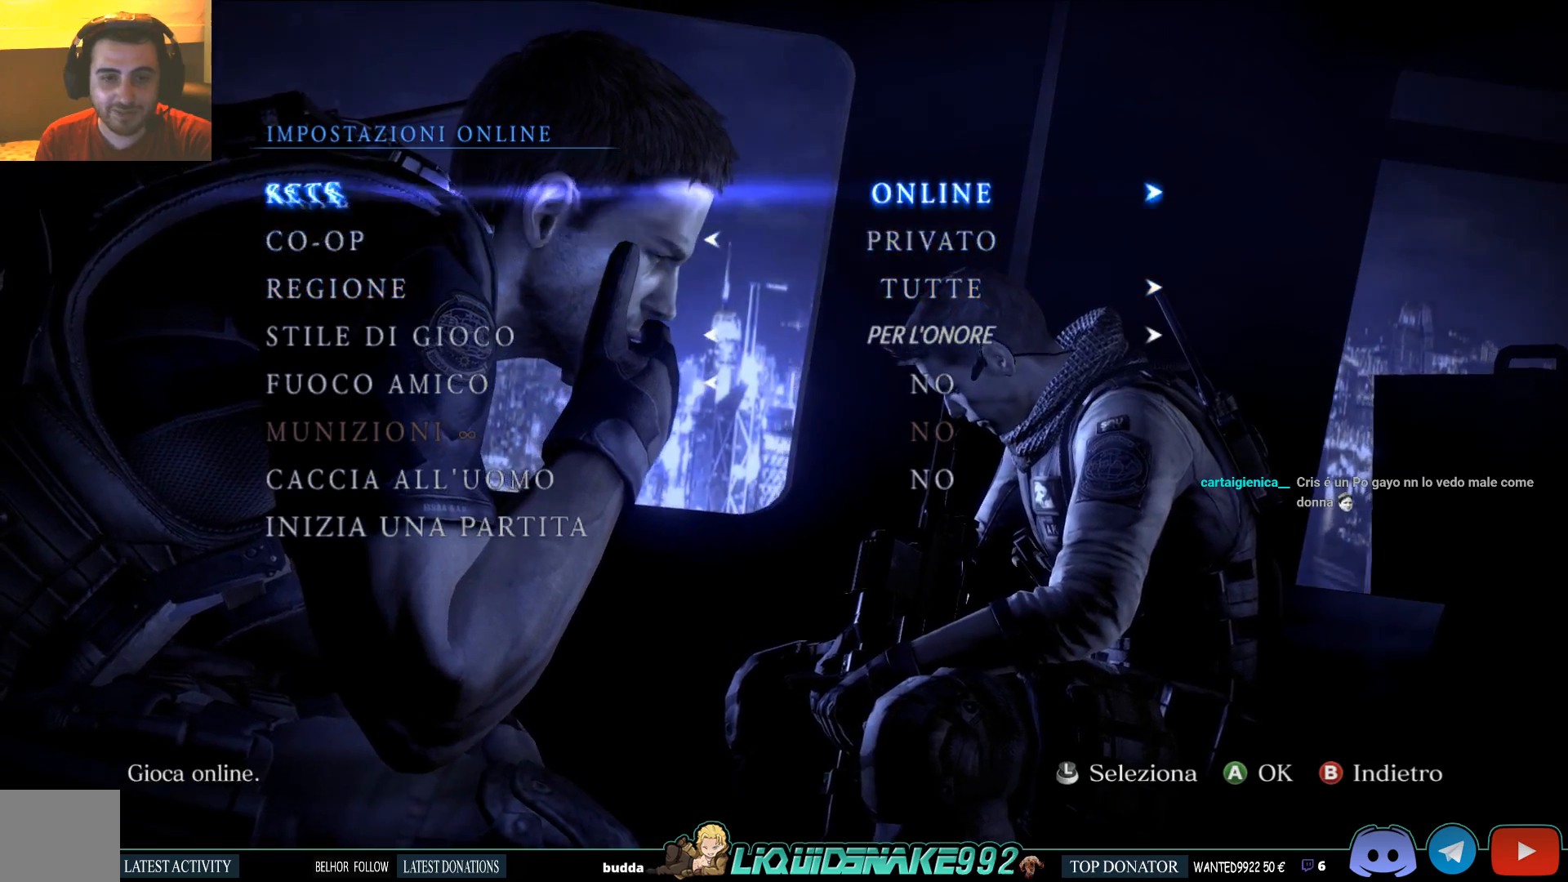
{"buttons": [], "left_stick": "center", "right_stick": "center", "events": [[133, "DPAD_RIGHT", "up"]]}
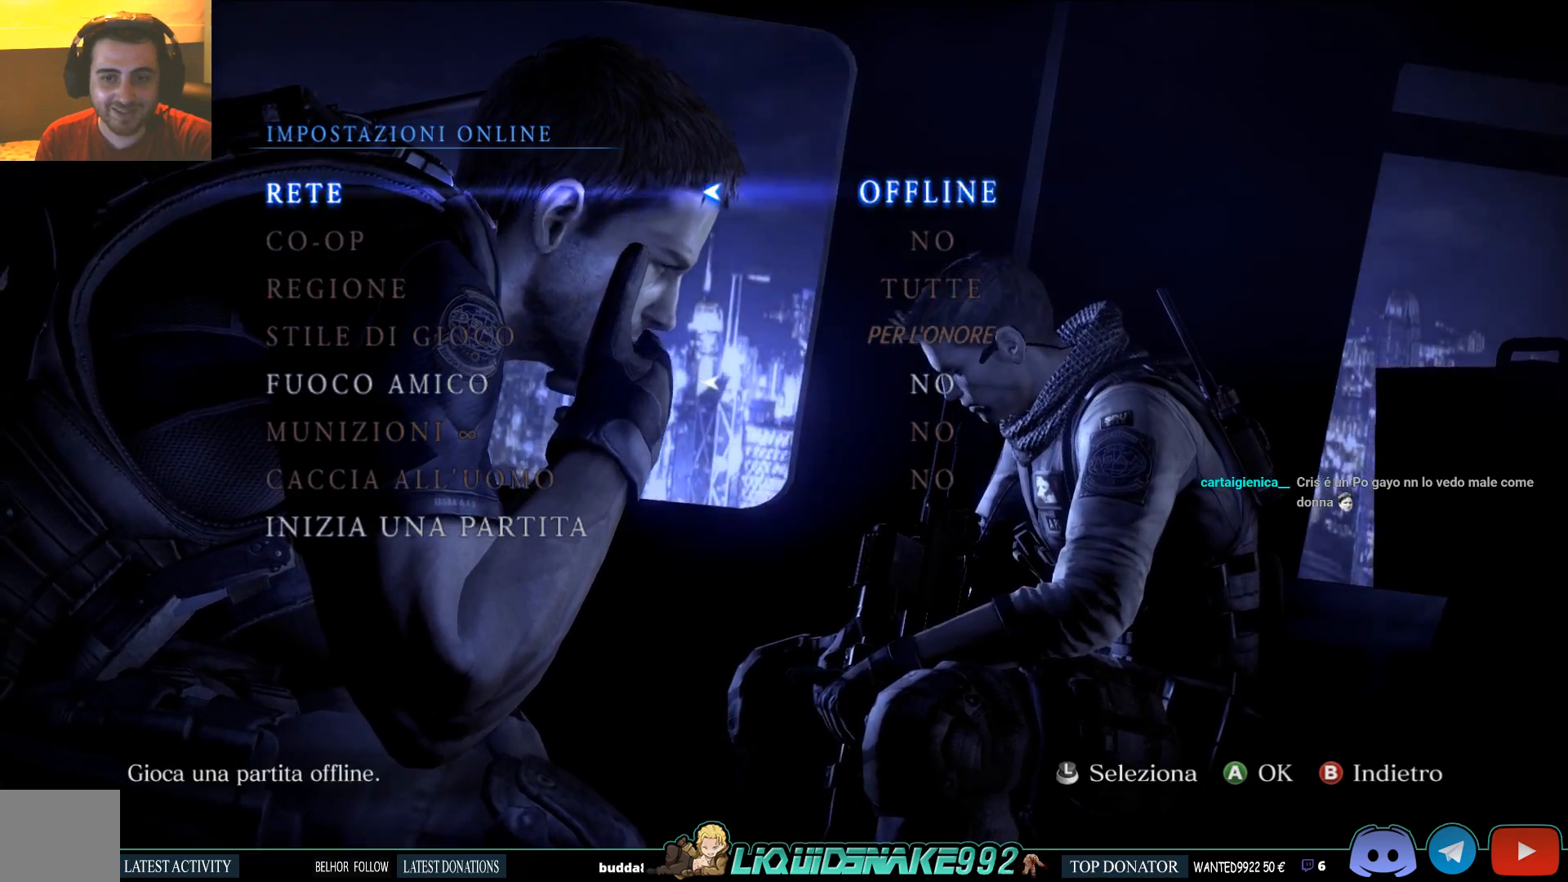
{"buttons": [], "left_stick": "center", "right_stick": "center", "events": [[167, "DPAD_LEFT", "down"], [317, "DPAD_LEFT", "up"]]}
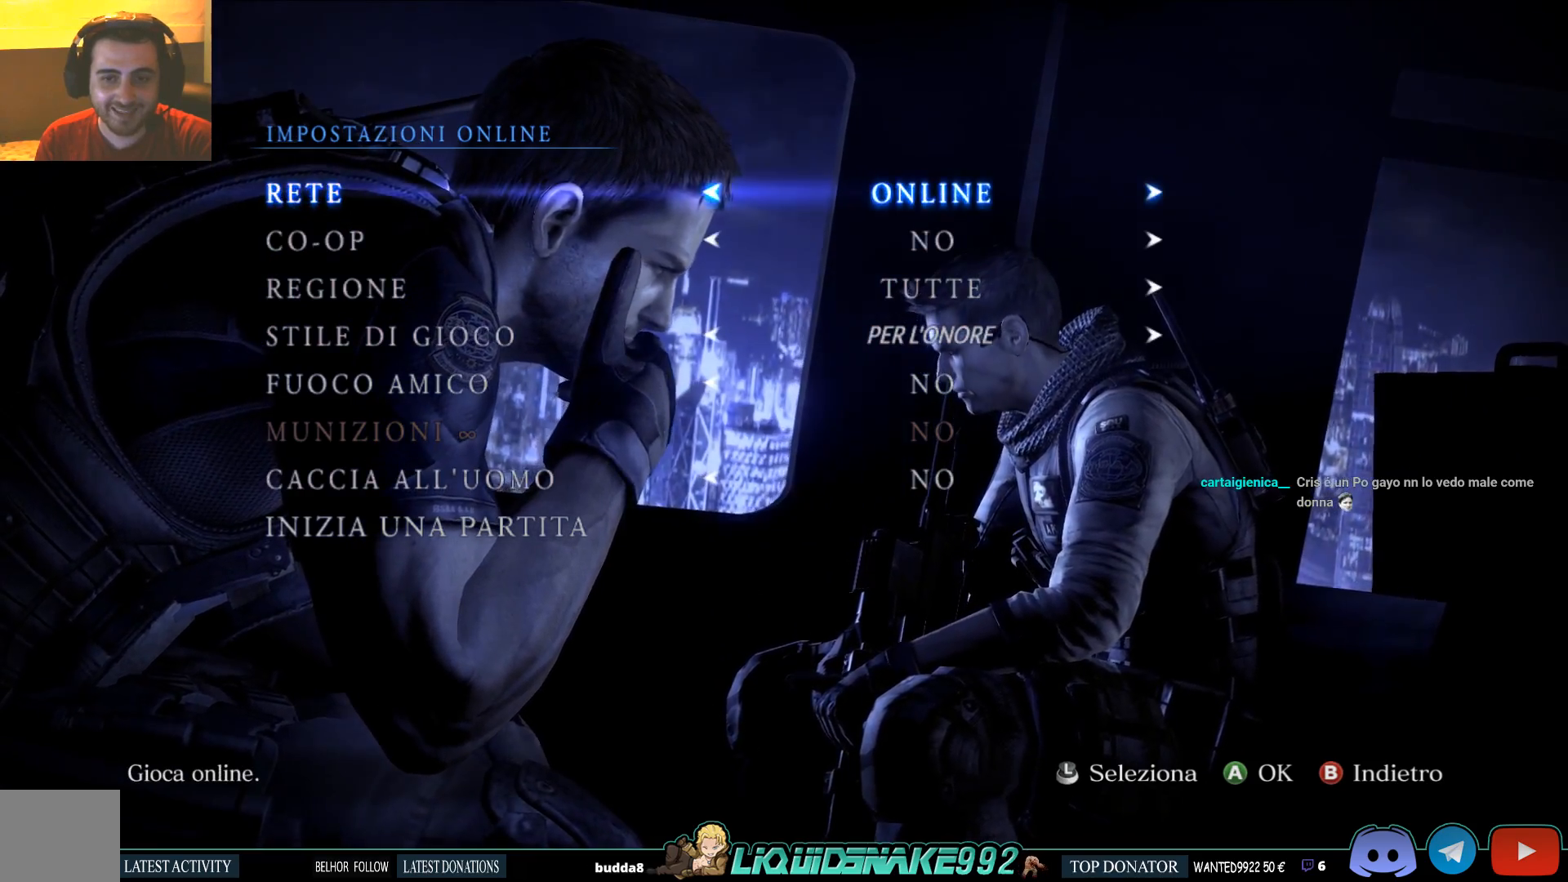
{"buttons": [], "left_stick": "center", "right_stick": "center", "events": [[67, "DPAD_DOWN", "down"], [217, "DPAD_DOWN", "up"]]}
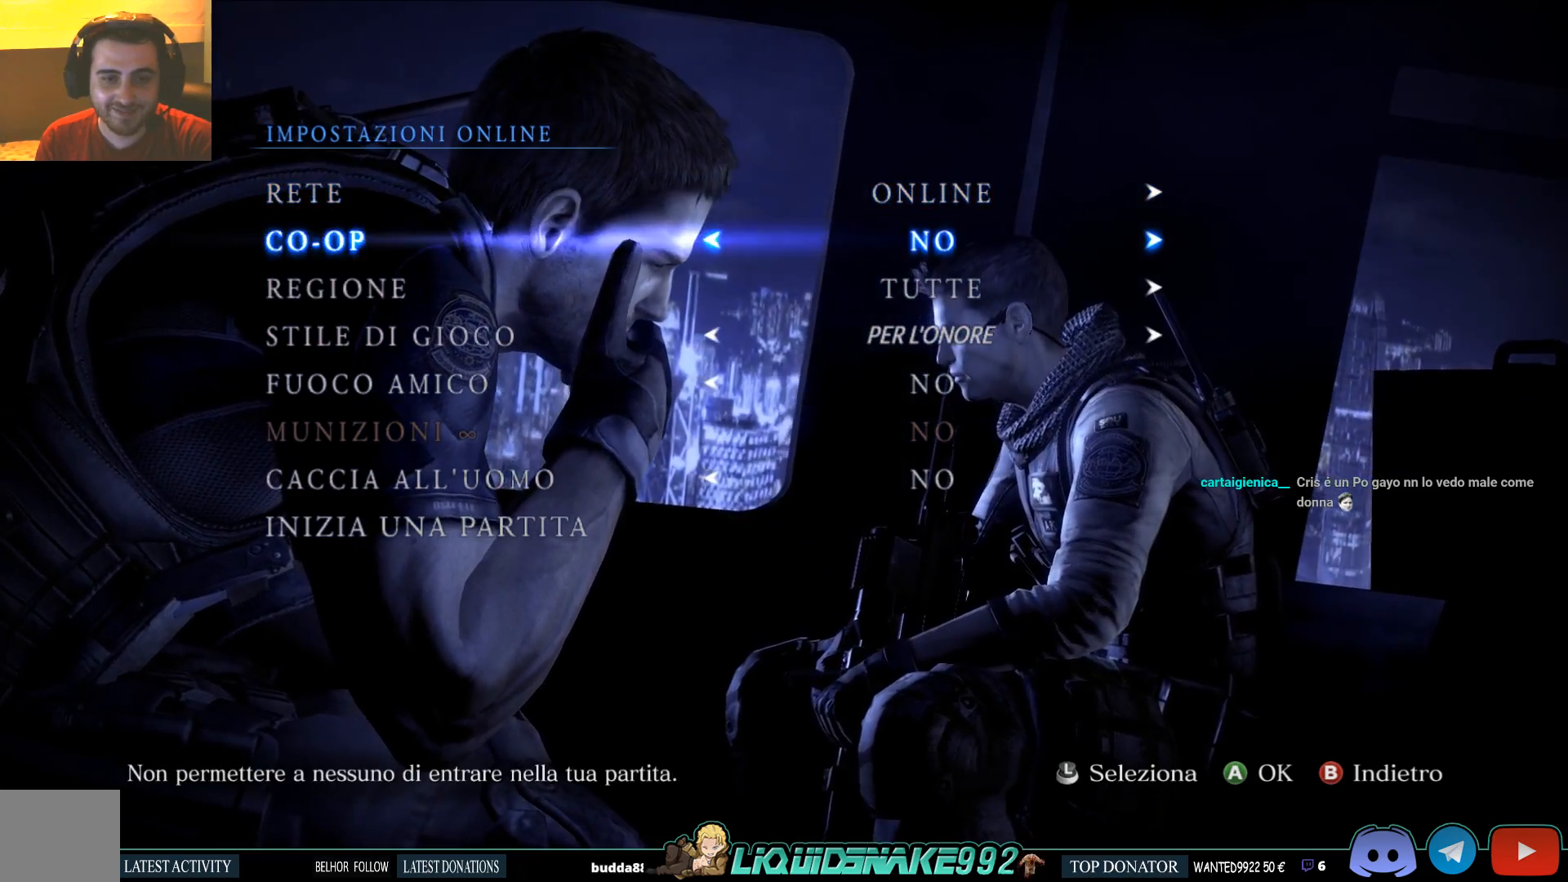
{"buttons": [], "left_stick": "center", "right_stick": "center", "events": []}
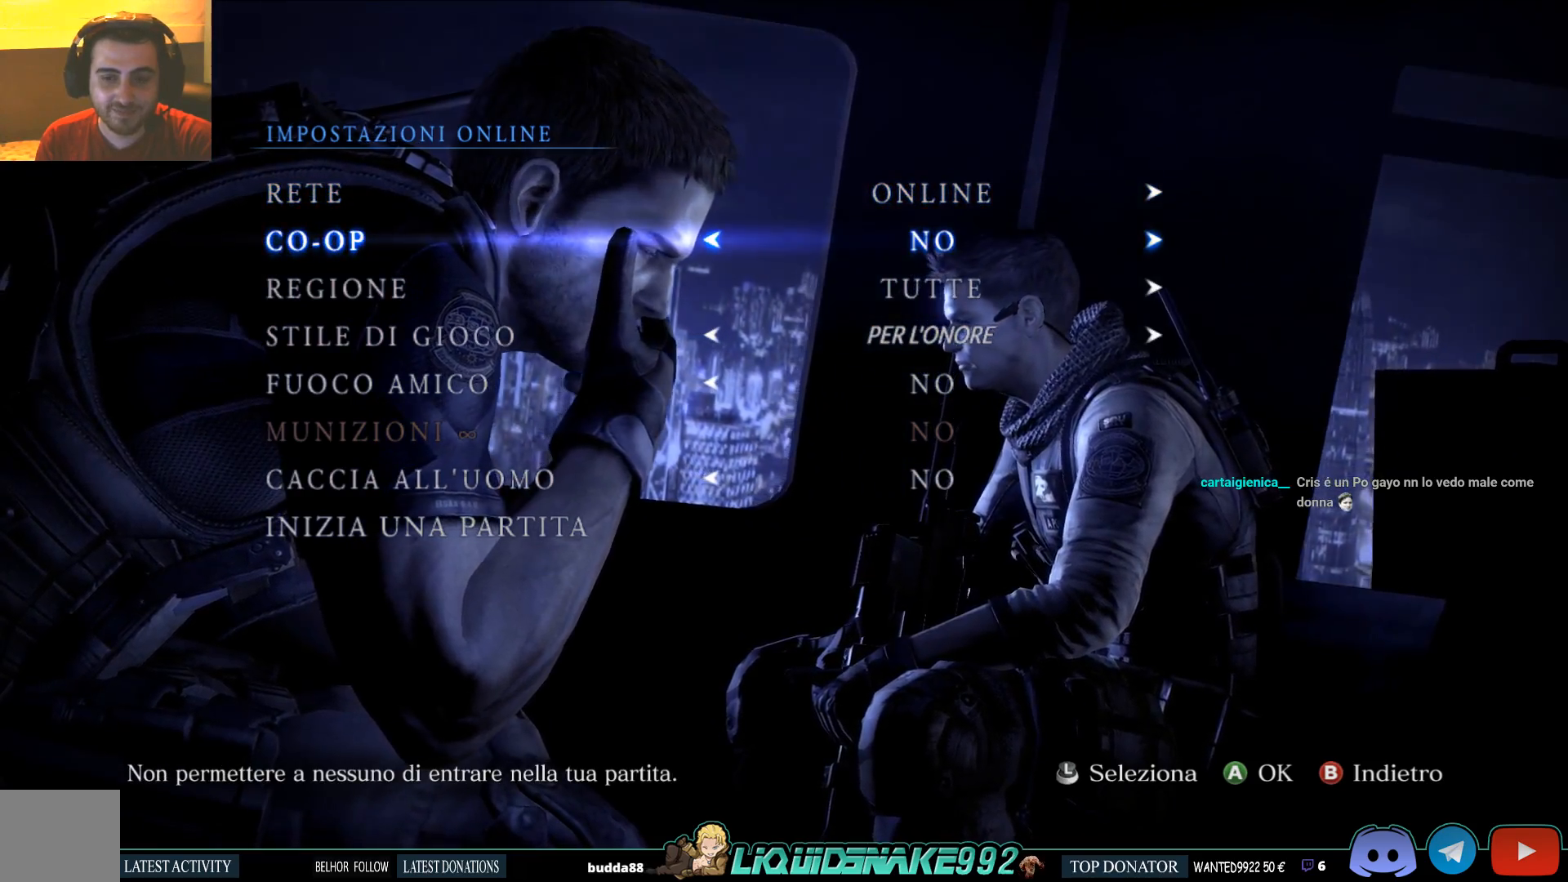
{"buttons": [], "left_stick": "center", "right_stick": "center", "events": []}
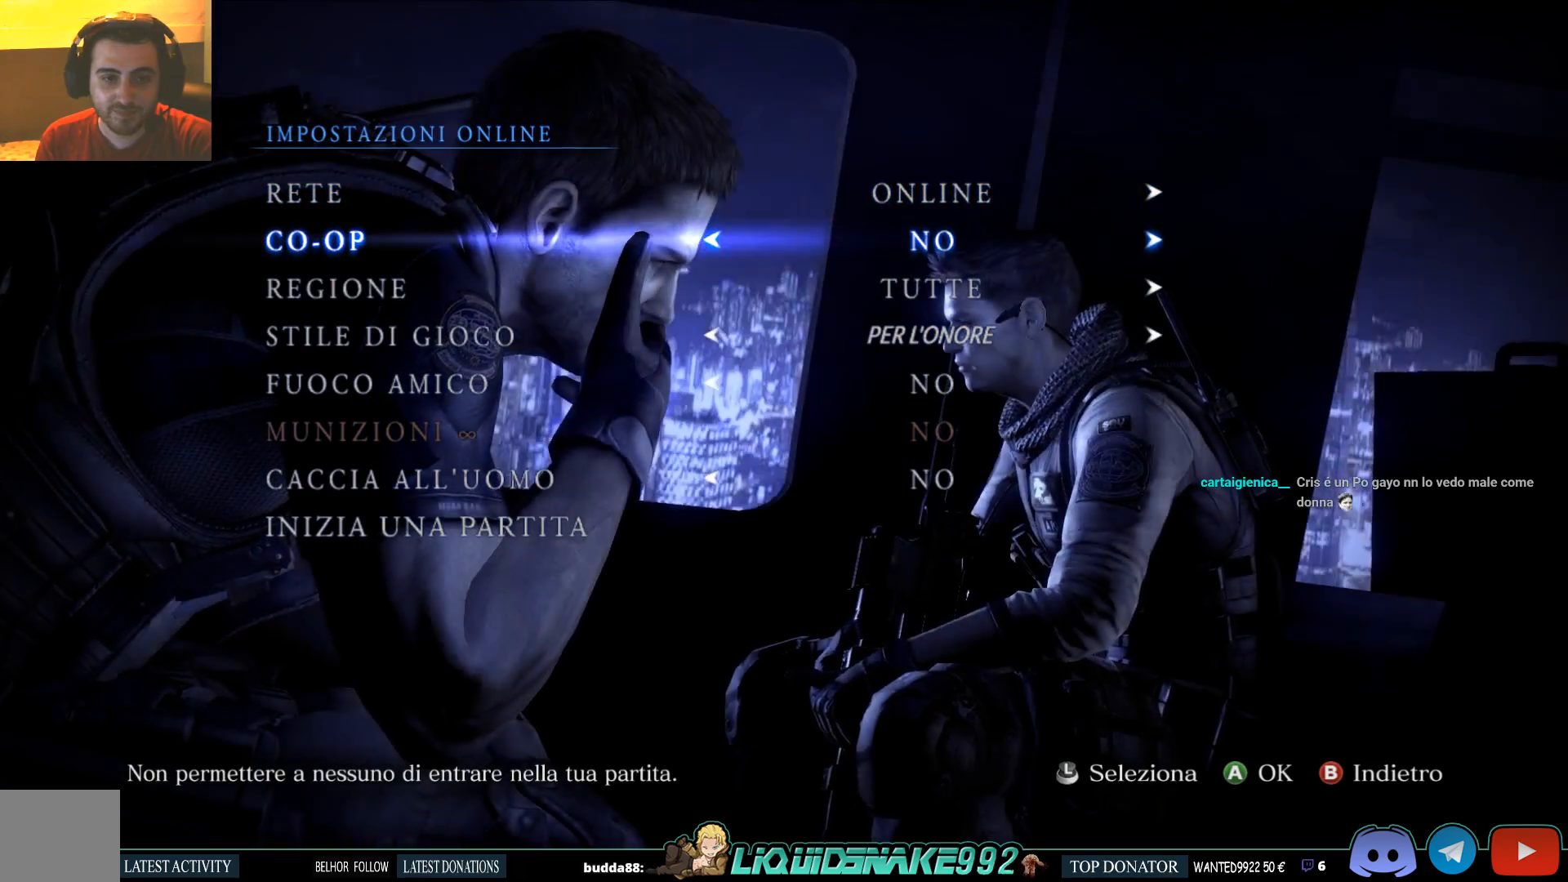
{"buttons": [], "left_stick": "center", "right_stick": "center", "events": [[300, "DPAD_RIGHT", "down"], [417, "DPAD_RIGHT", "up"]]}
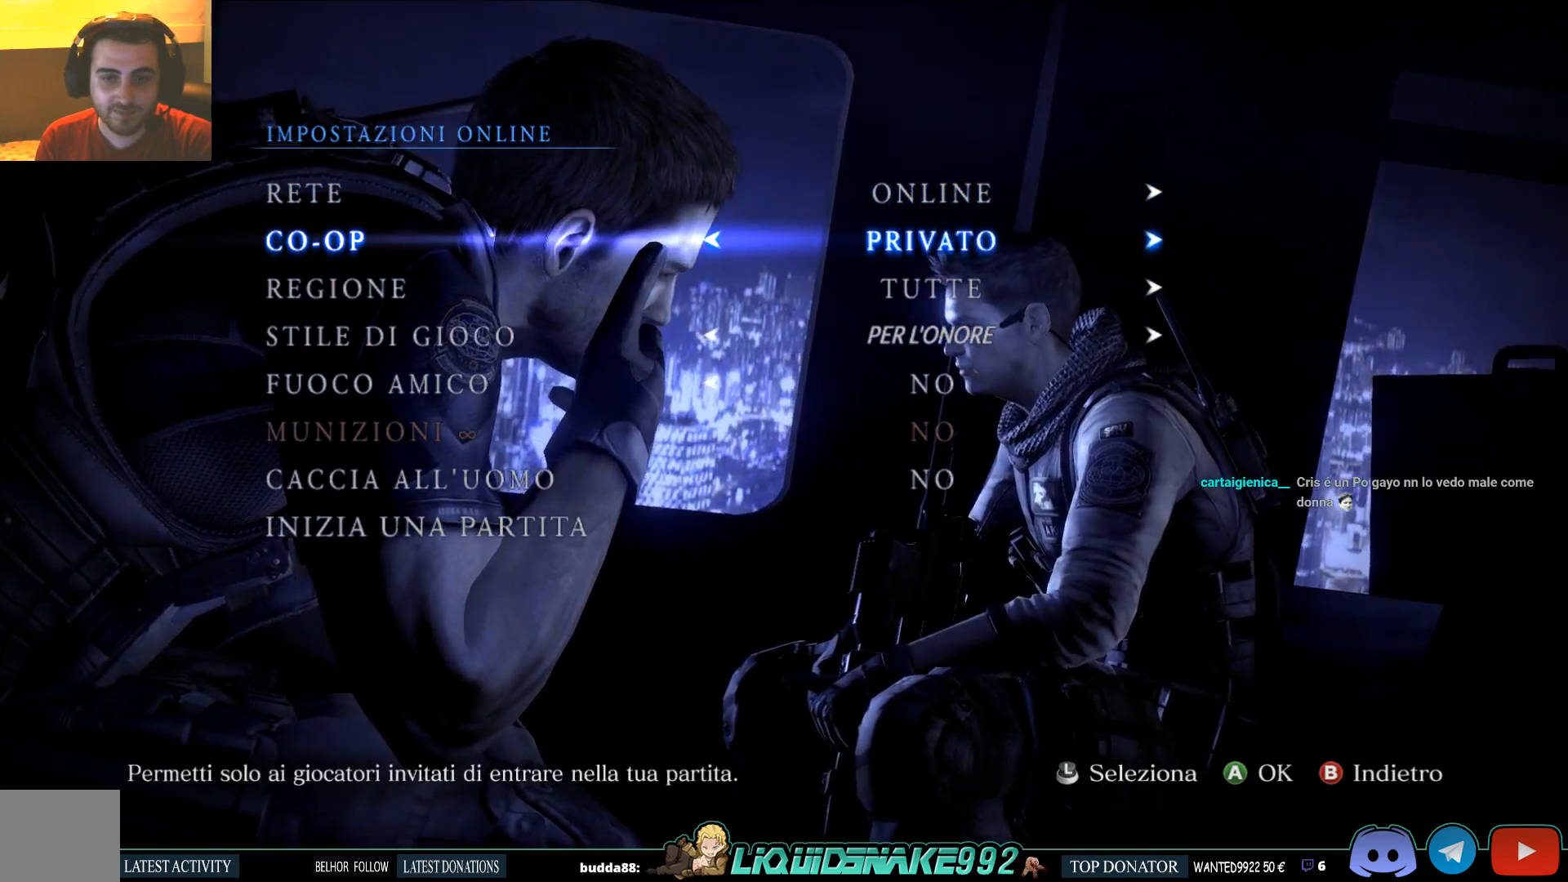
{"buttons": [], "left_stick": "center", "right_stick": "center", "events": [[33, "DPAD_RIGHT", "down"], [200, "DPAD_RIGHT", "up"]]}
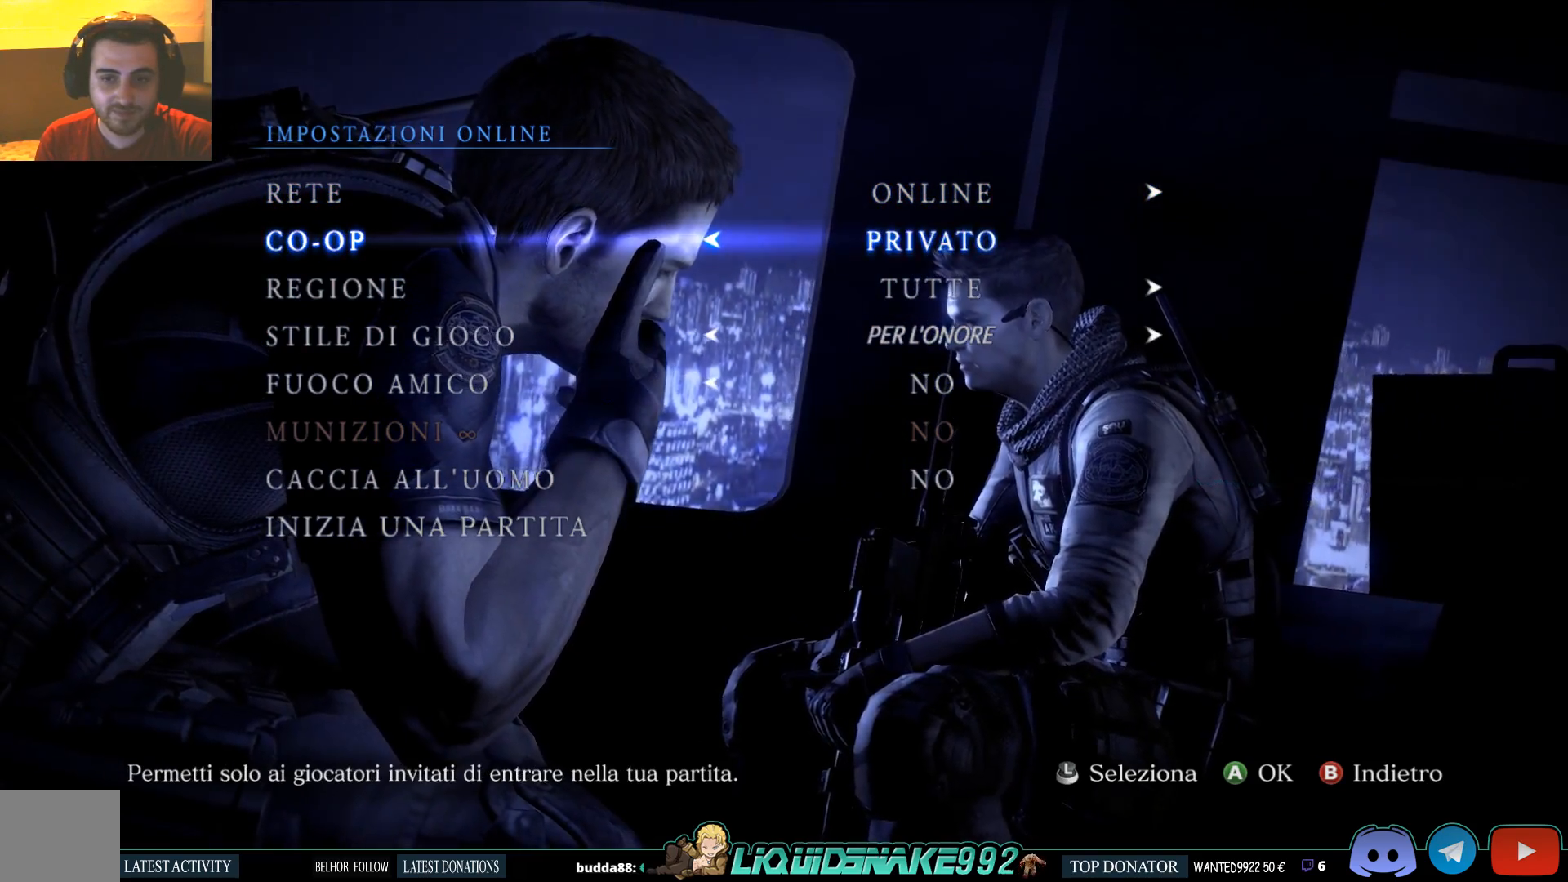
{"buttons": [], "left_stick": "center", "right_stick": "center", "events": [[133, "DPAD_DOWN", "down"], [283, "DPAD_DOWN", "up"]]}
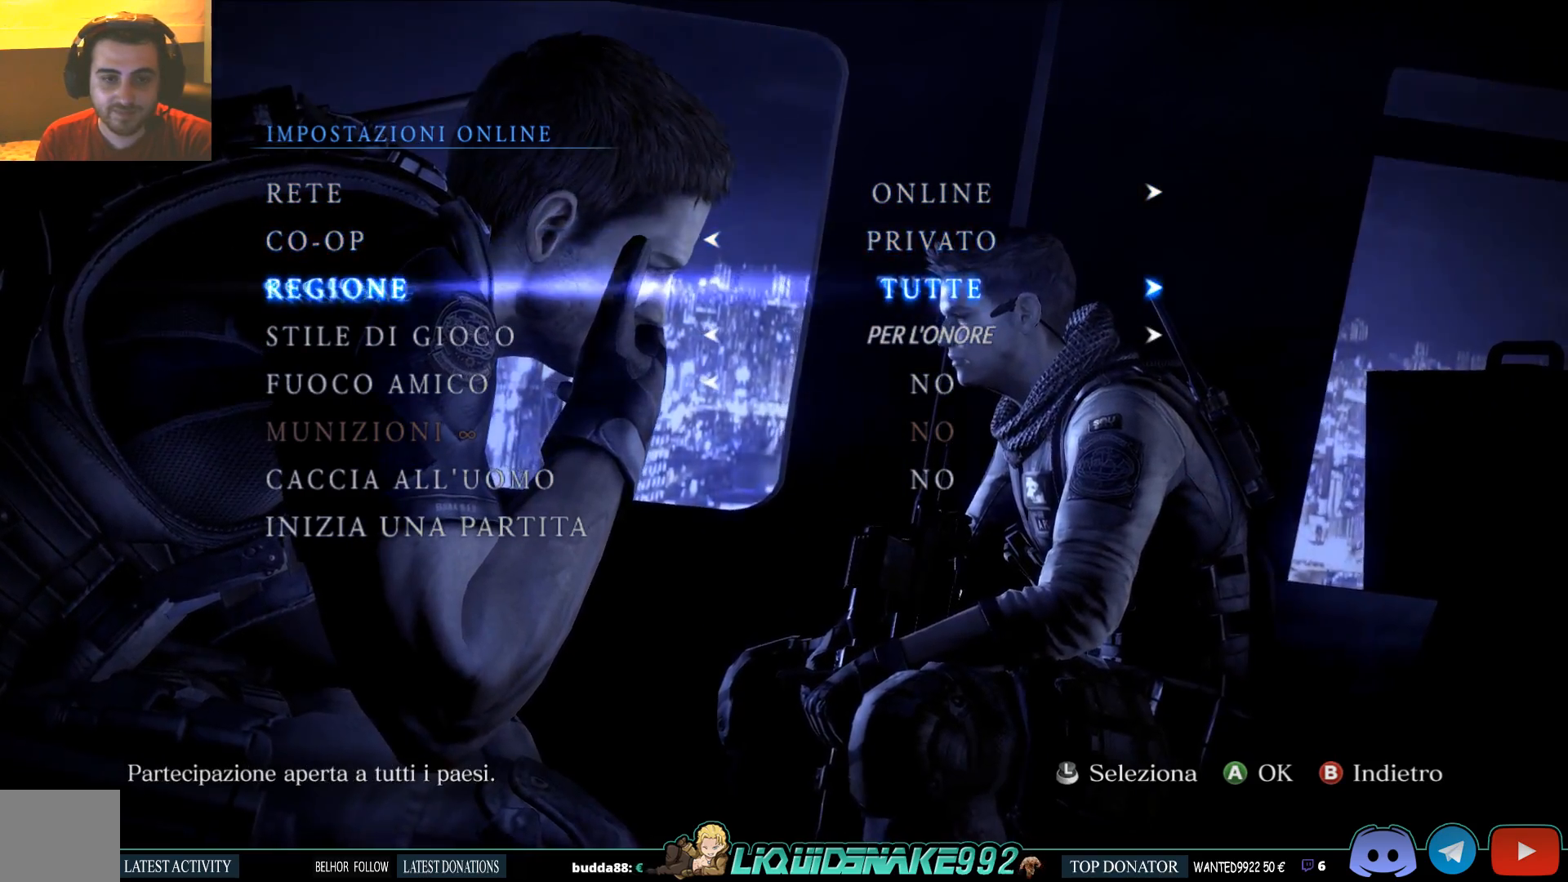
{"buttons": [], "left_stick": "center", "right_stick": "center", "events": [[317, "DPAD_DOWN", "down"], [467, "DPAD_DOWN", "up"]]}
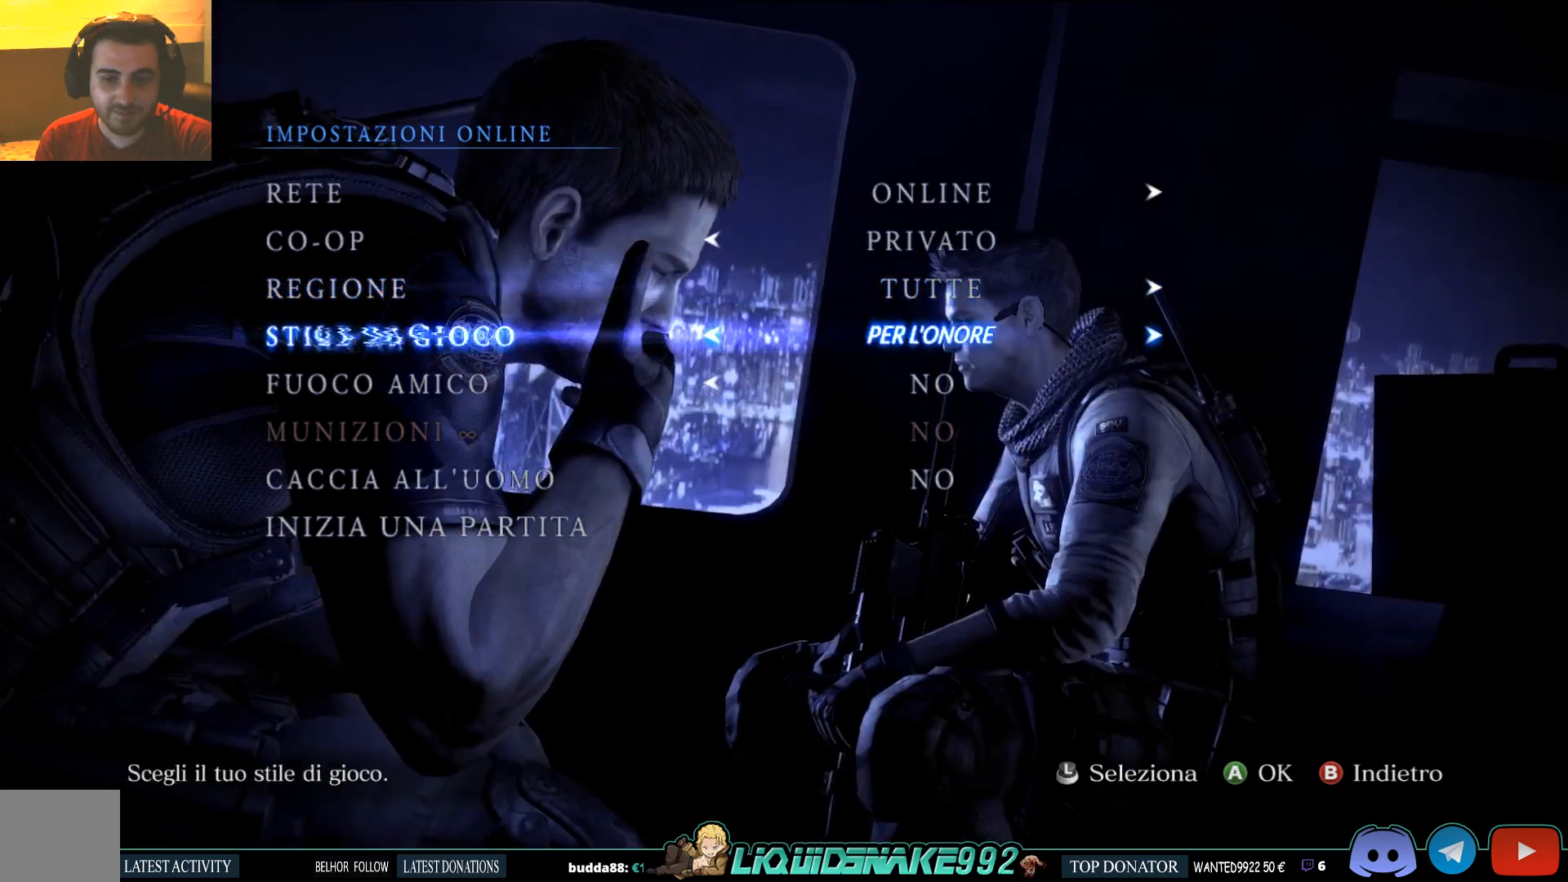
{"buttons": ["DPAD_DOWN"], "left_stick": "center", "right_stick": "center", "events": [[50, "DPAD_DOWN", "down"], [167, "DPAD_DOWN", "up"], [267, "DPAD_DOWN", "down"], [383, "DPAD_DOWN", "up"], [450, "DPAD_DOWN", "down"]]}
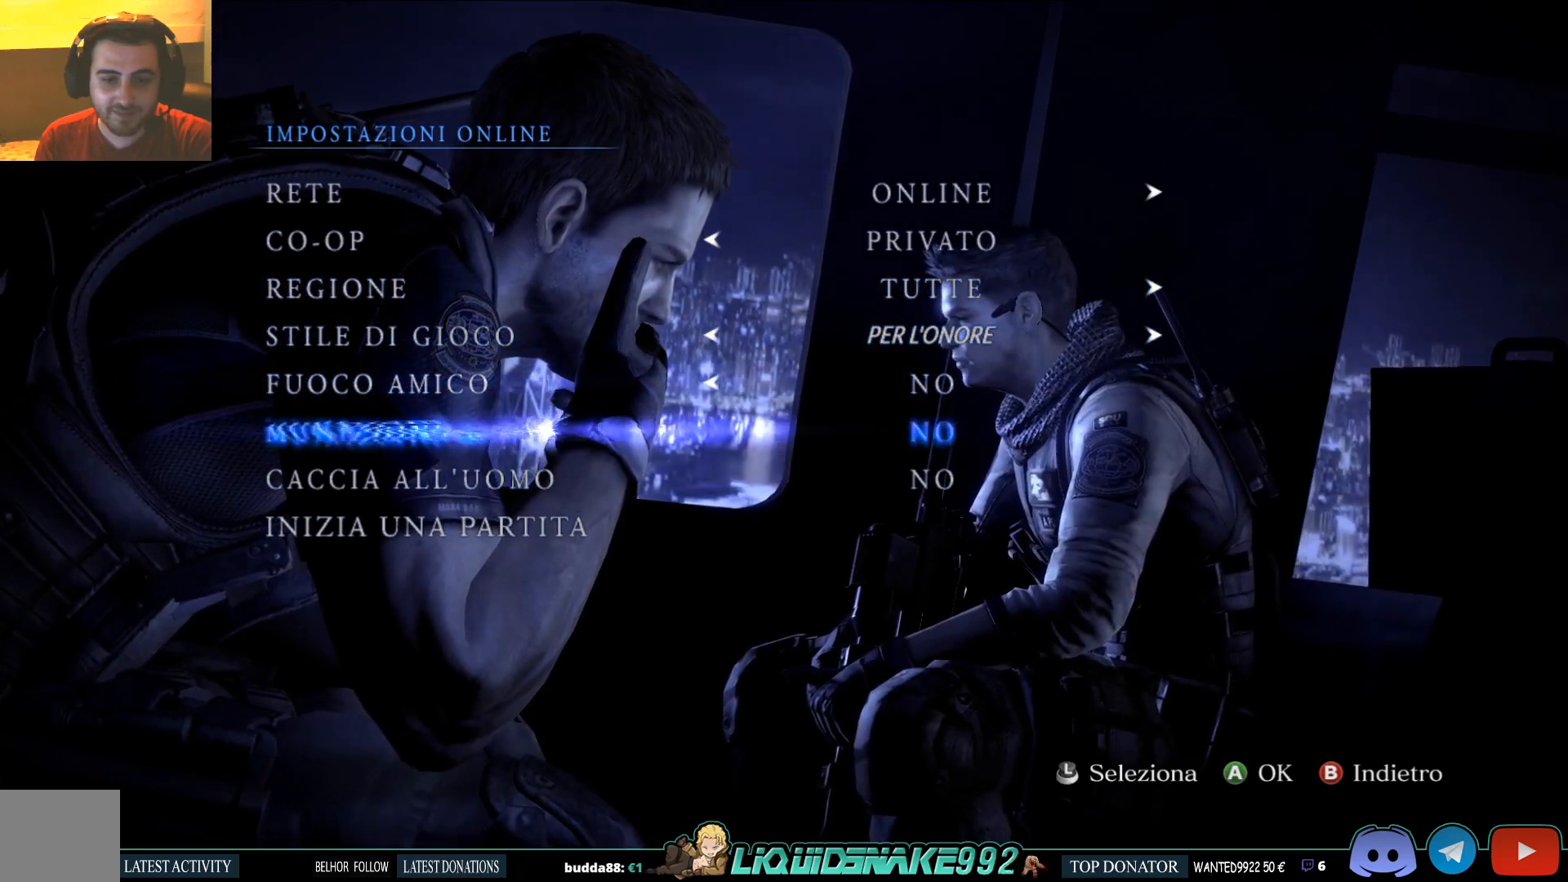
{"buttons": [], "left_stick": "center", "right_stick": "center", "events": [[100, "DPAD_DOWN", "up"], [217, "DPAD_RIGHT", "down"], [383, "DPAD_RIGHT", "up"]]}
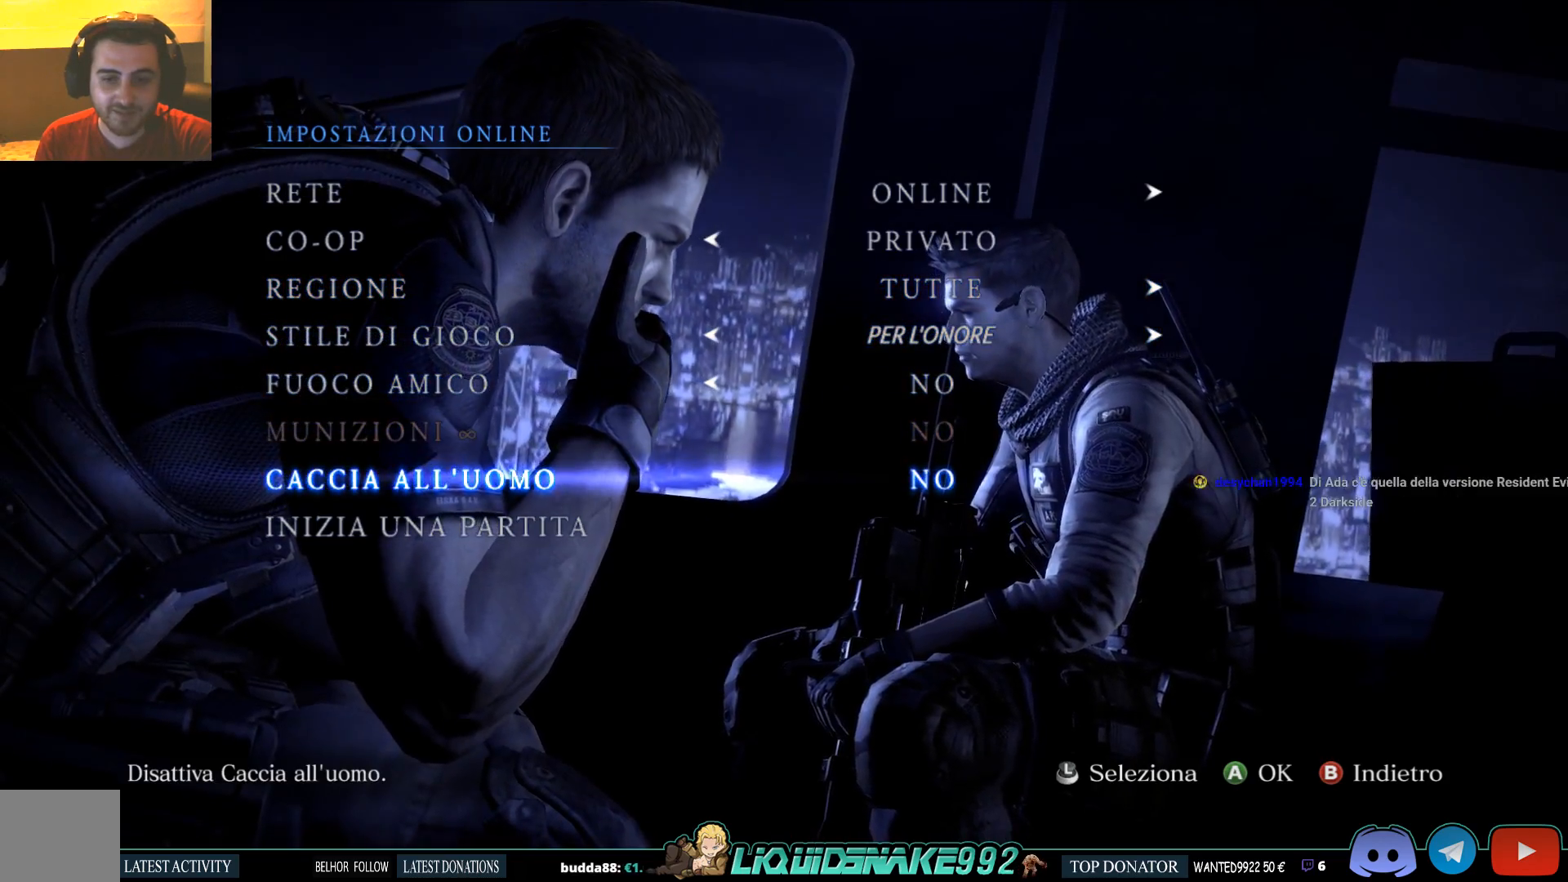
{"buttons": [], "left_stick": "center", "right_stick": "center", "events": [[17, "DPAD_LEFT", "down"], [167, "DPAD_LEFT", "up"], [283, "DPAD_DOWN", "down"], [433, "DPAD_DOWN", "up"]]}
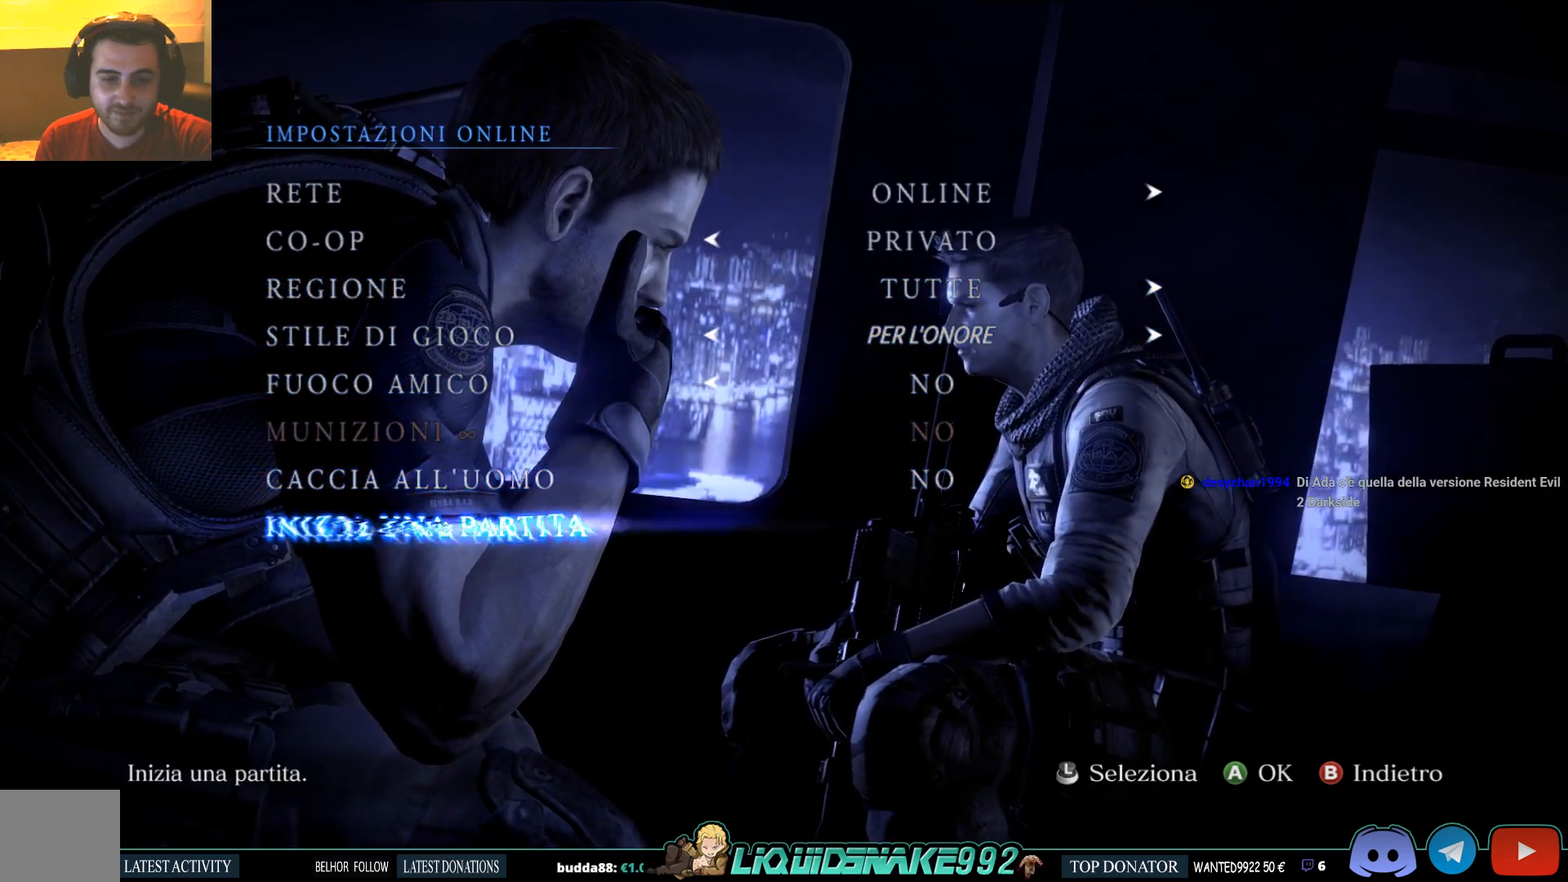
{"buttons": [], "left_stick": "center", "right_stick": "center", "events": []}
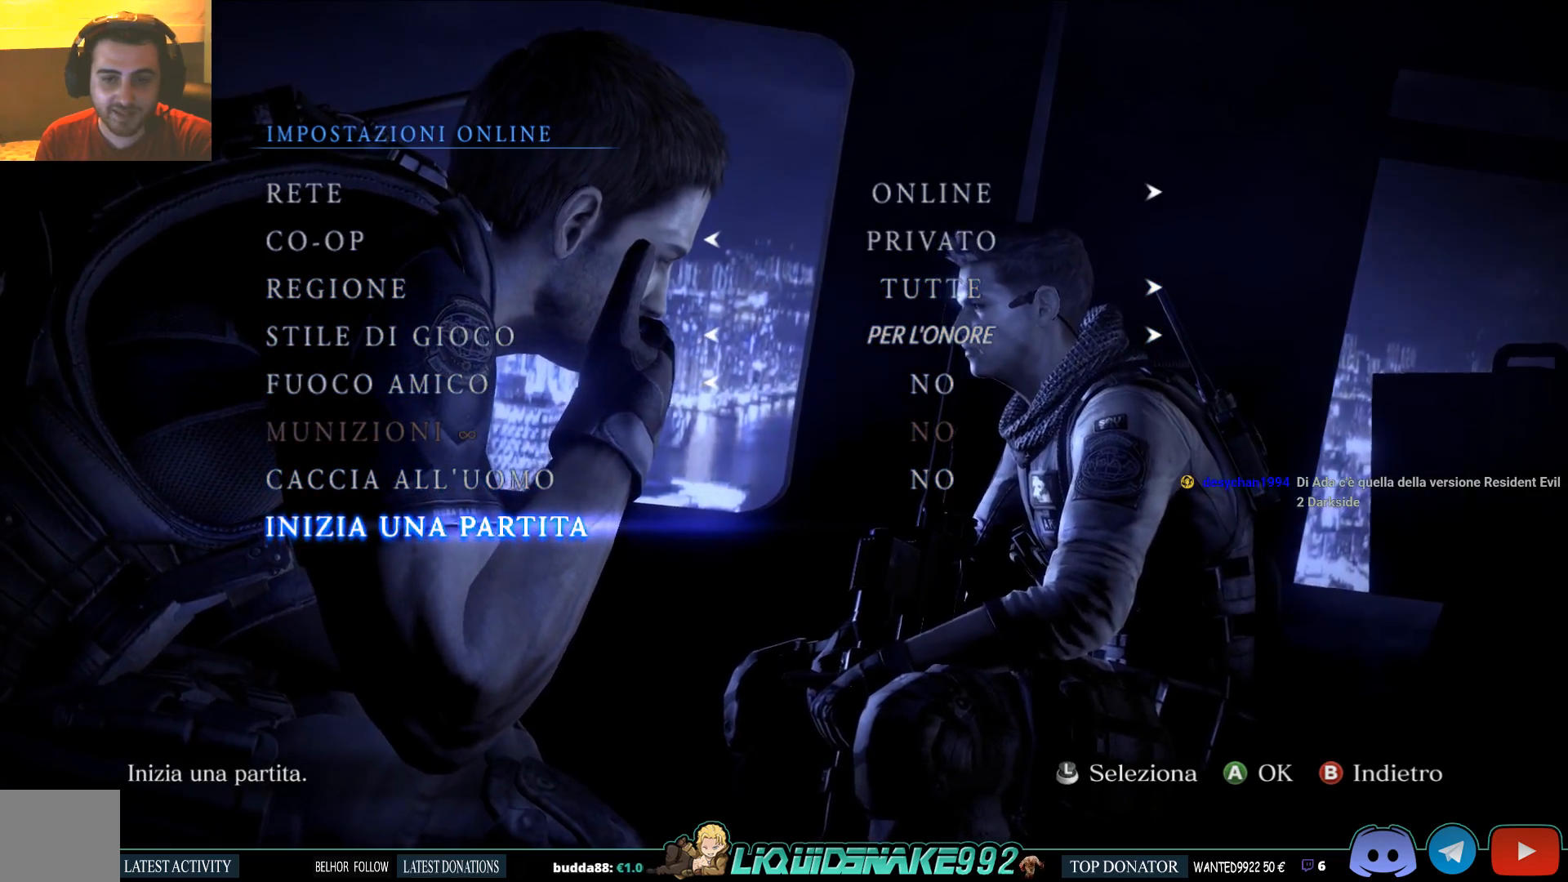
{"buttons": [], "left_stick": "center", "right_stick": "center", "events": []}
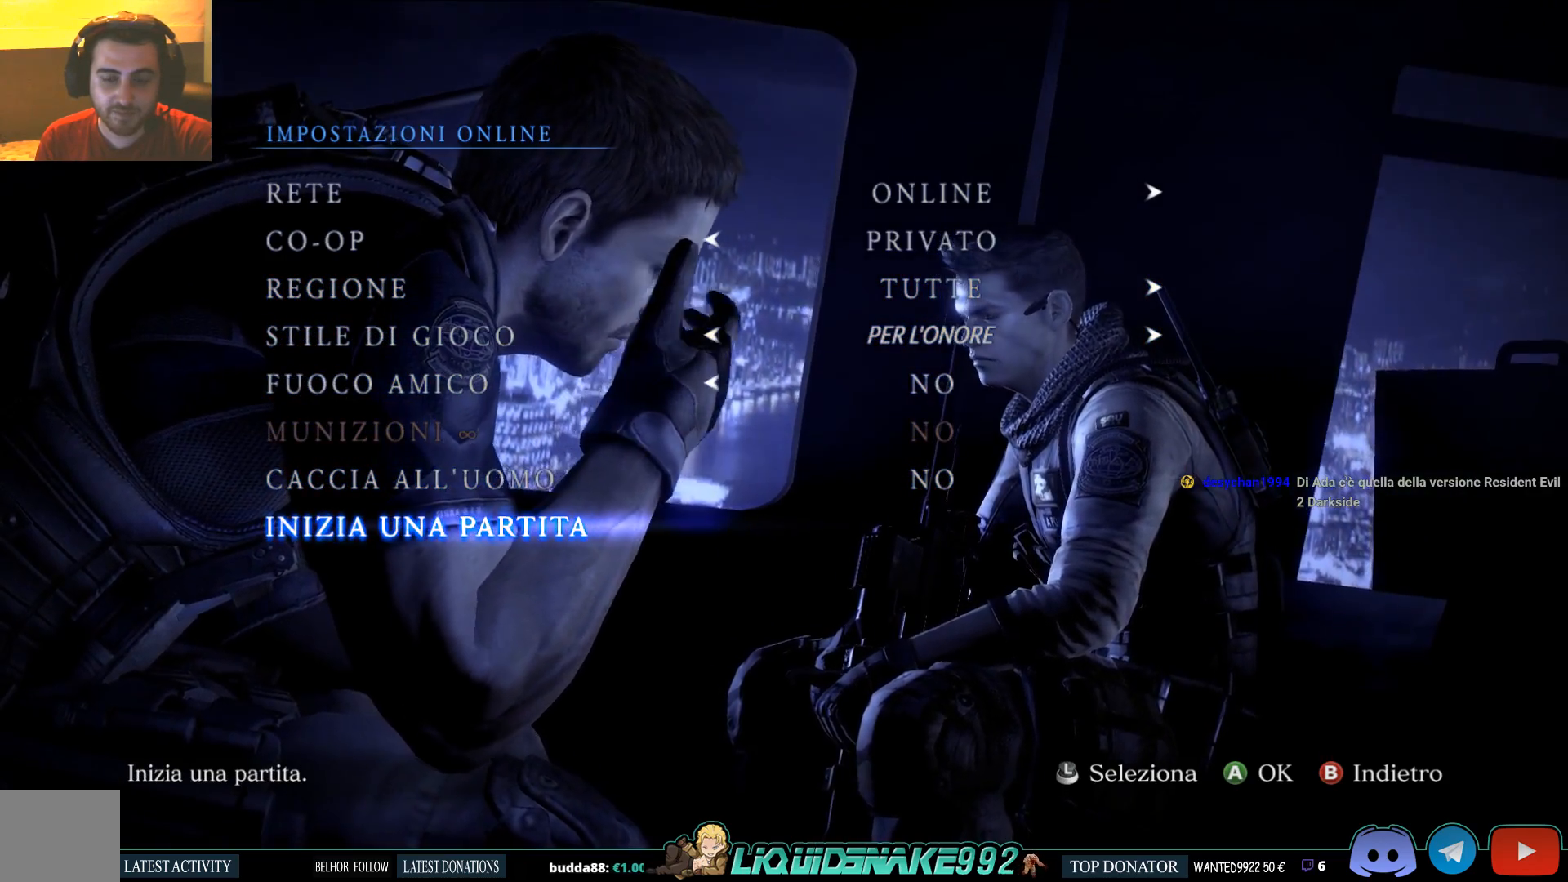
{"buttons": [], "left_stick": "center", "right_stick": "center", "events": [[217, "CROSS", "down"], [317, "CROSS", "up"]]}
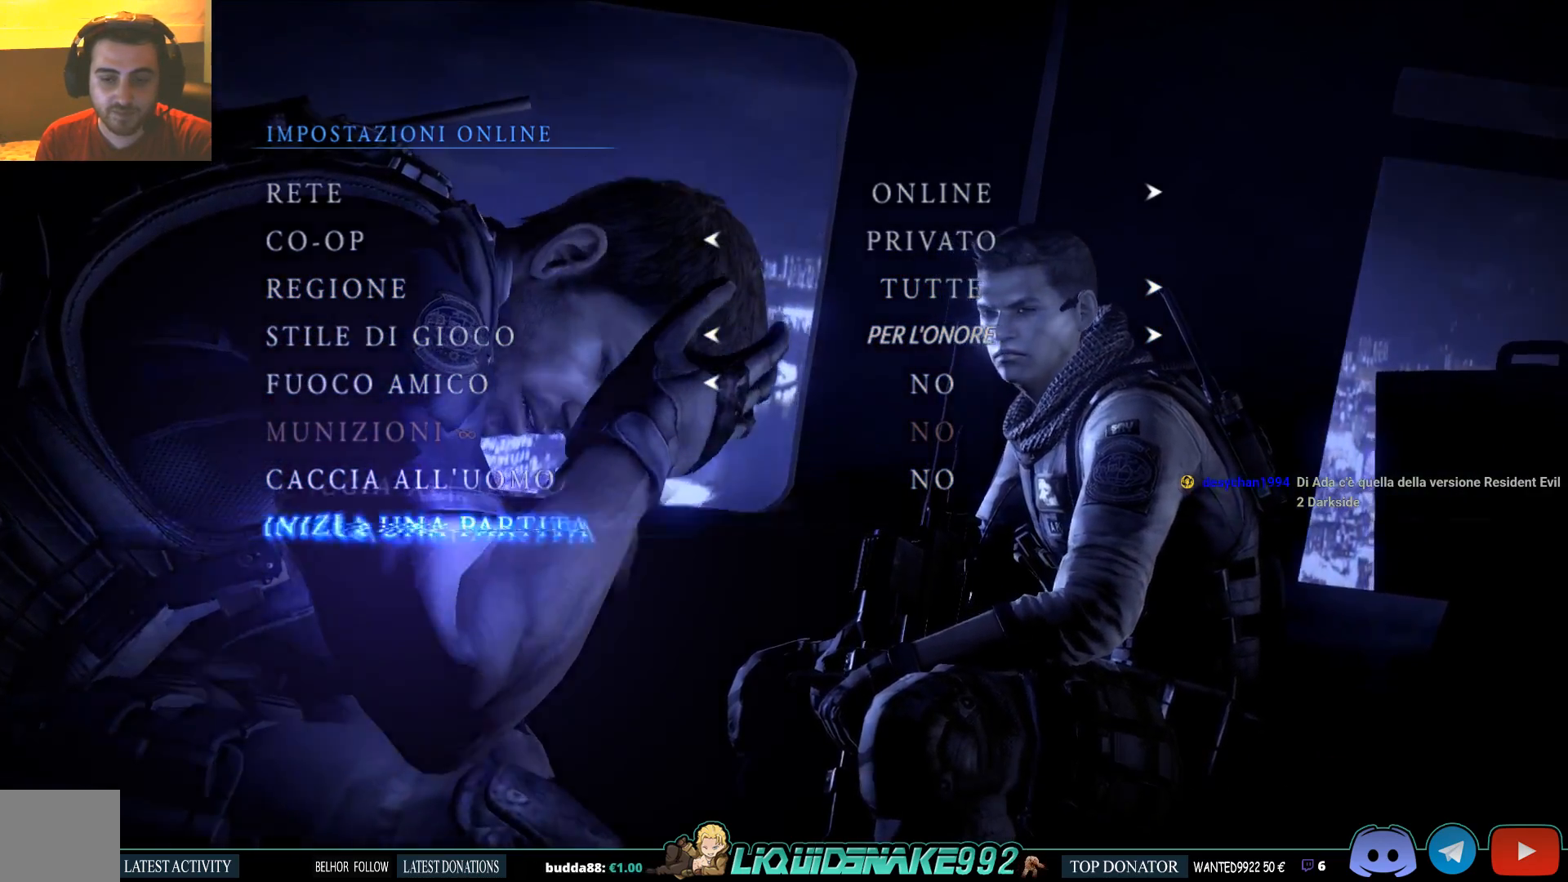
{"buttons": [], "left_stick": "center", "right_stick": "center", "events": []}
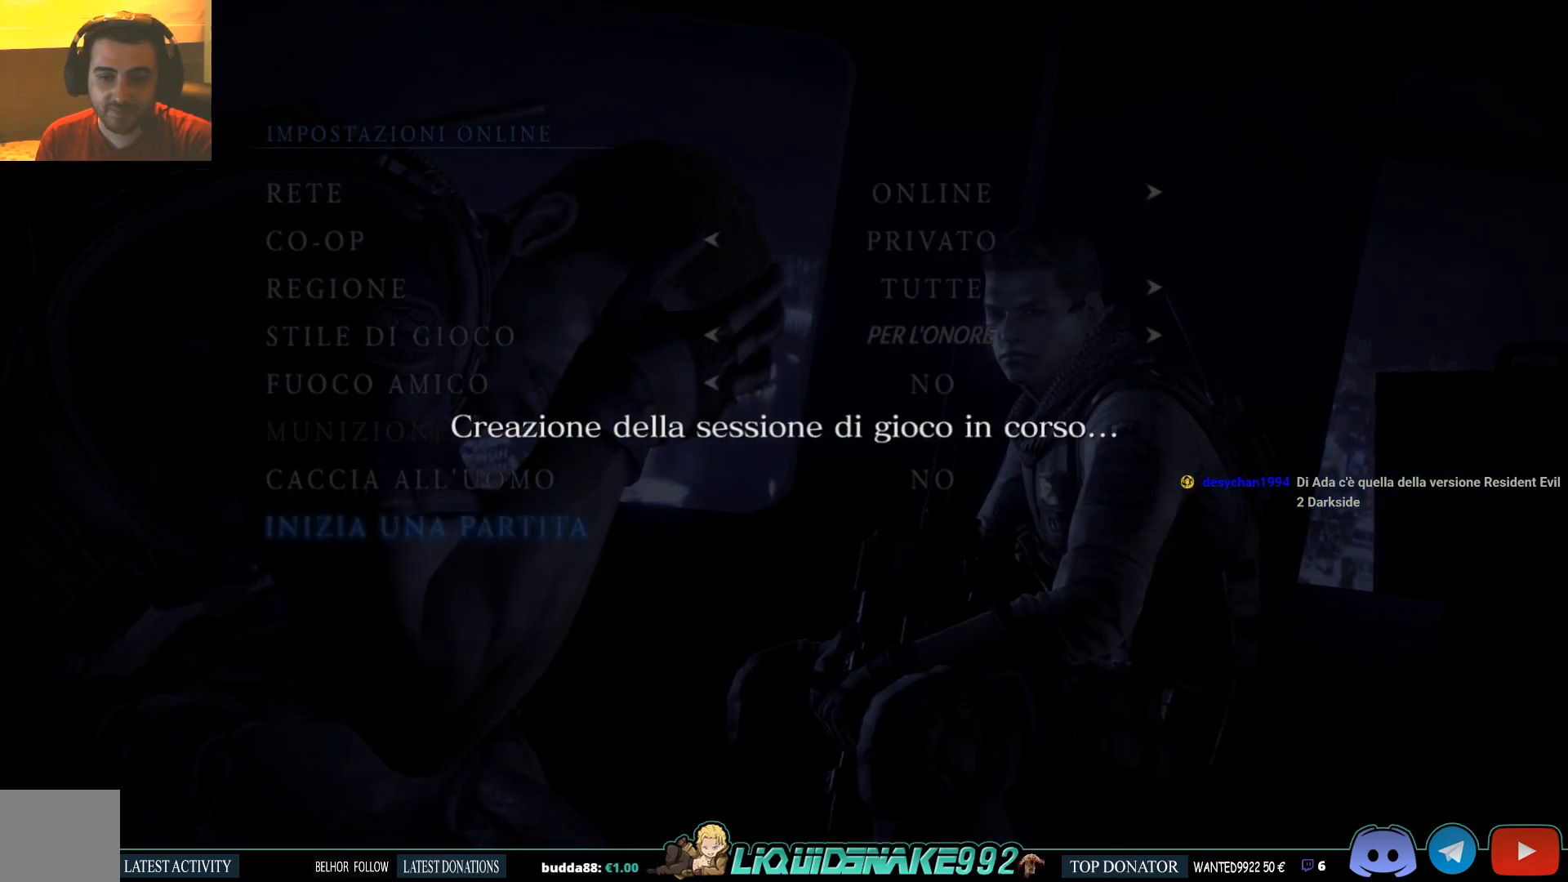
{"buttons": [], "left_stick": "center", "right_stick": "center", "events": []}
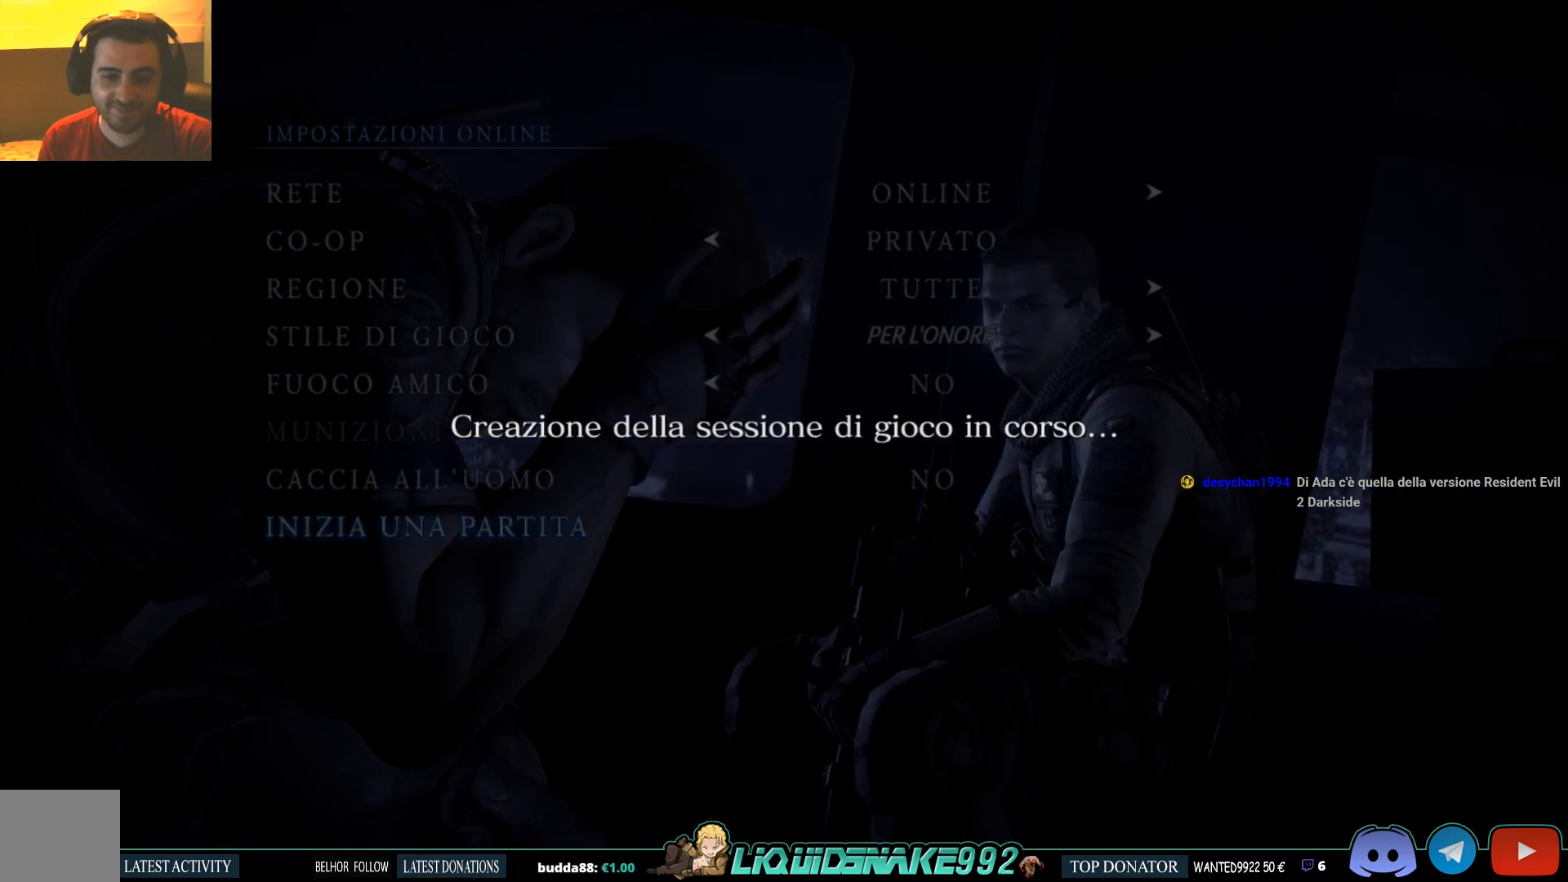
{"buttons": [], "left_stick": "center", "right_stick": "center", "events": []}
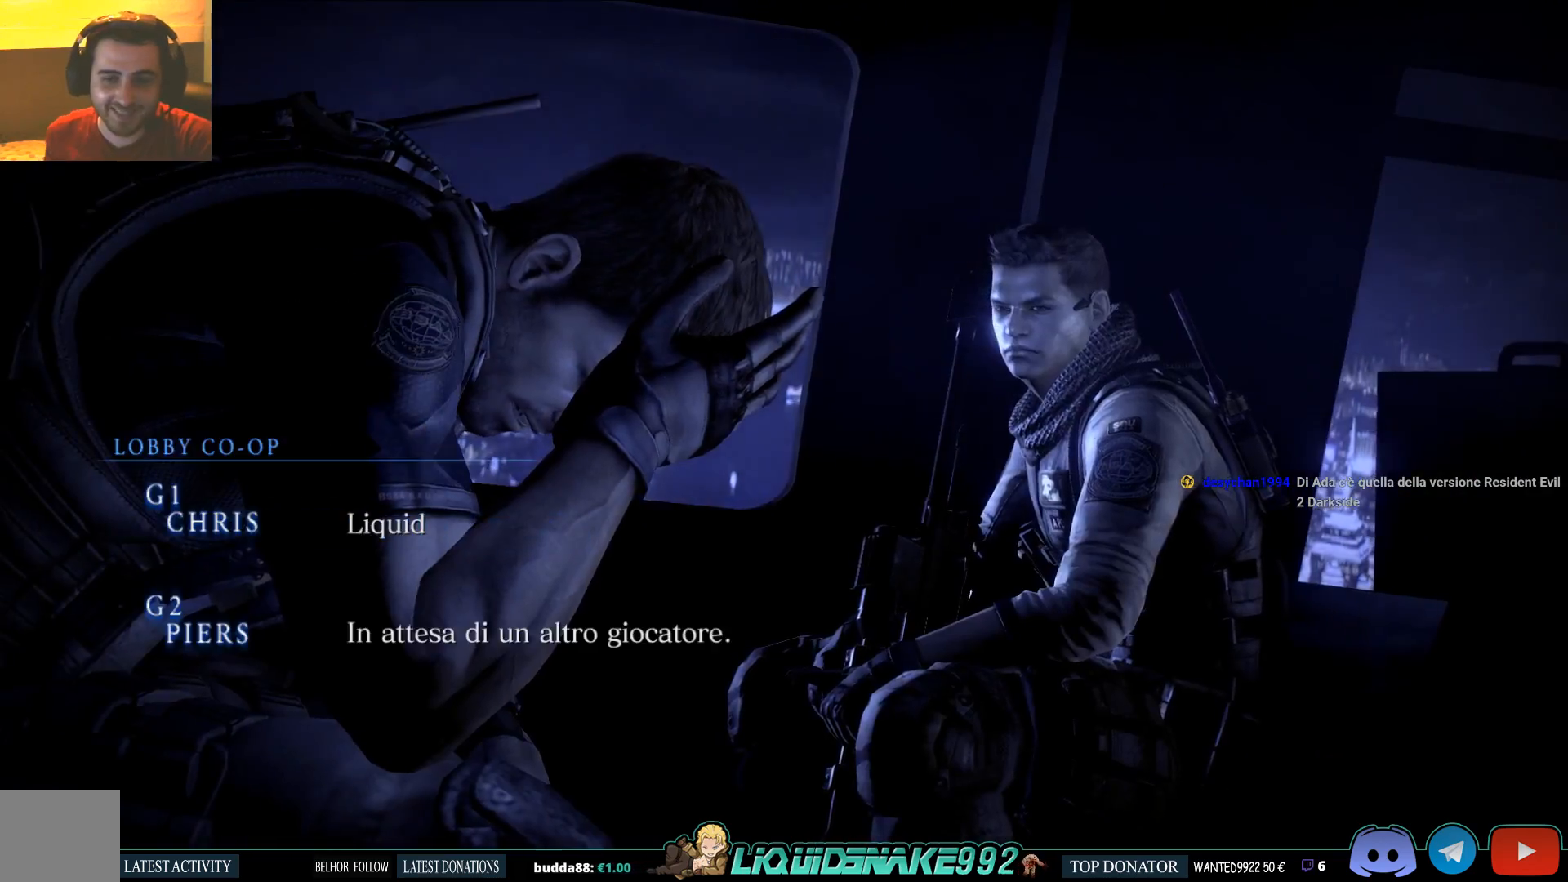
{"buttons": [], "left_stick": "center", "right_stick": "center", "events": []}
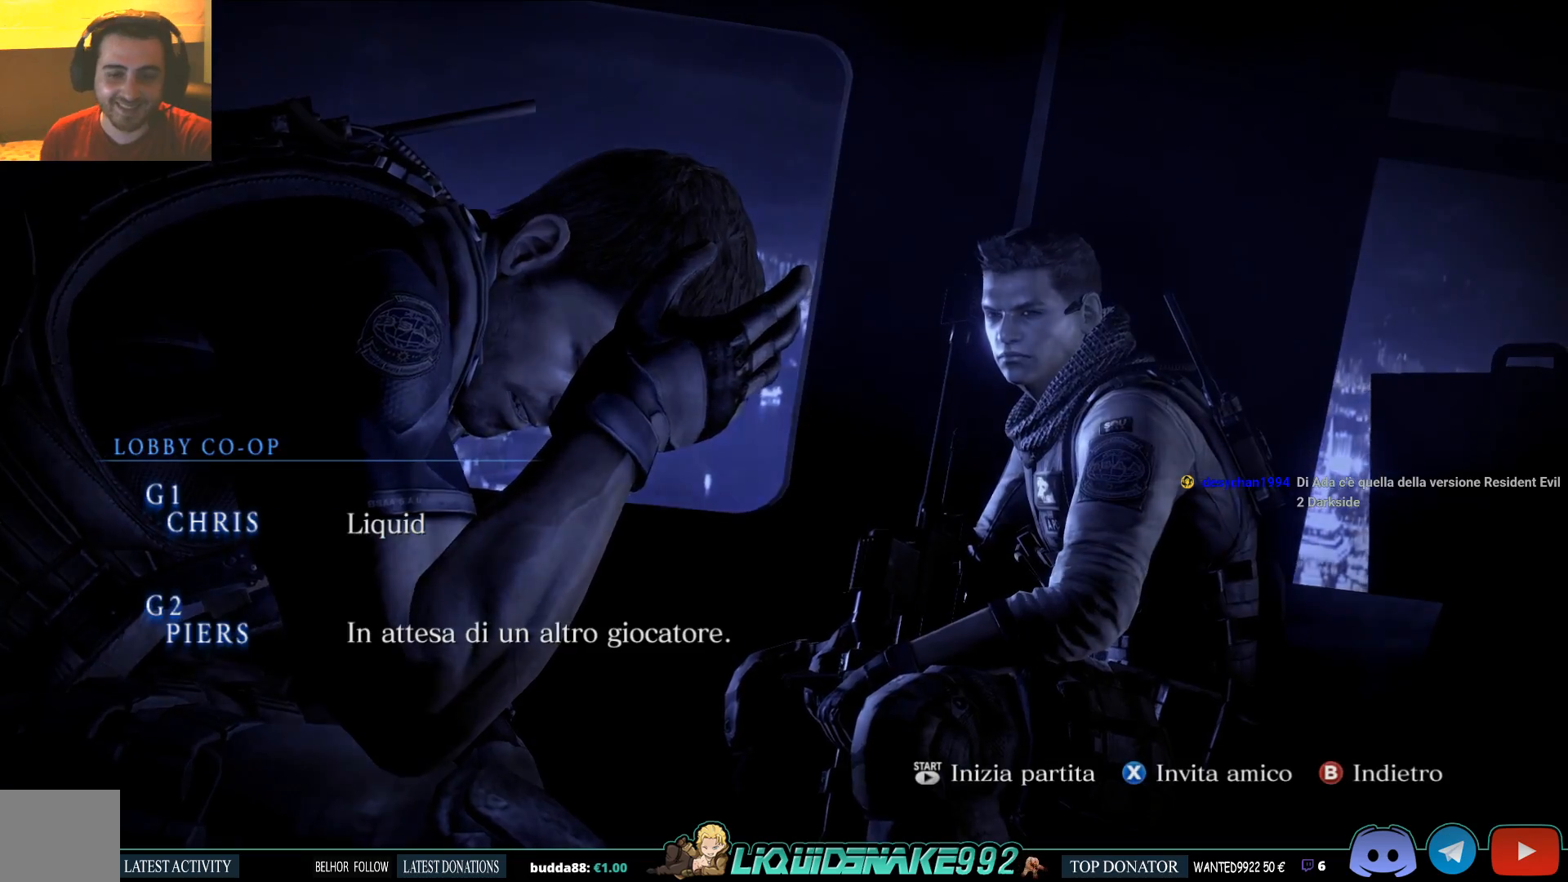
{"buttons": [], "left_stick": "center", "right_stick": "center", "events": []}
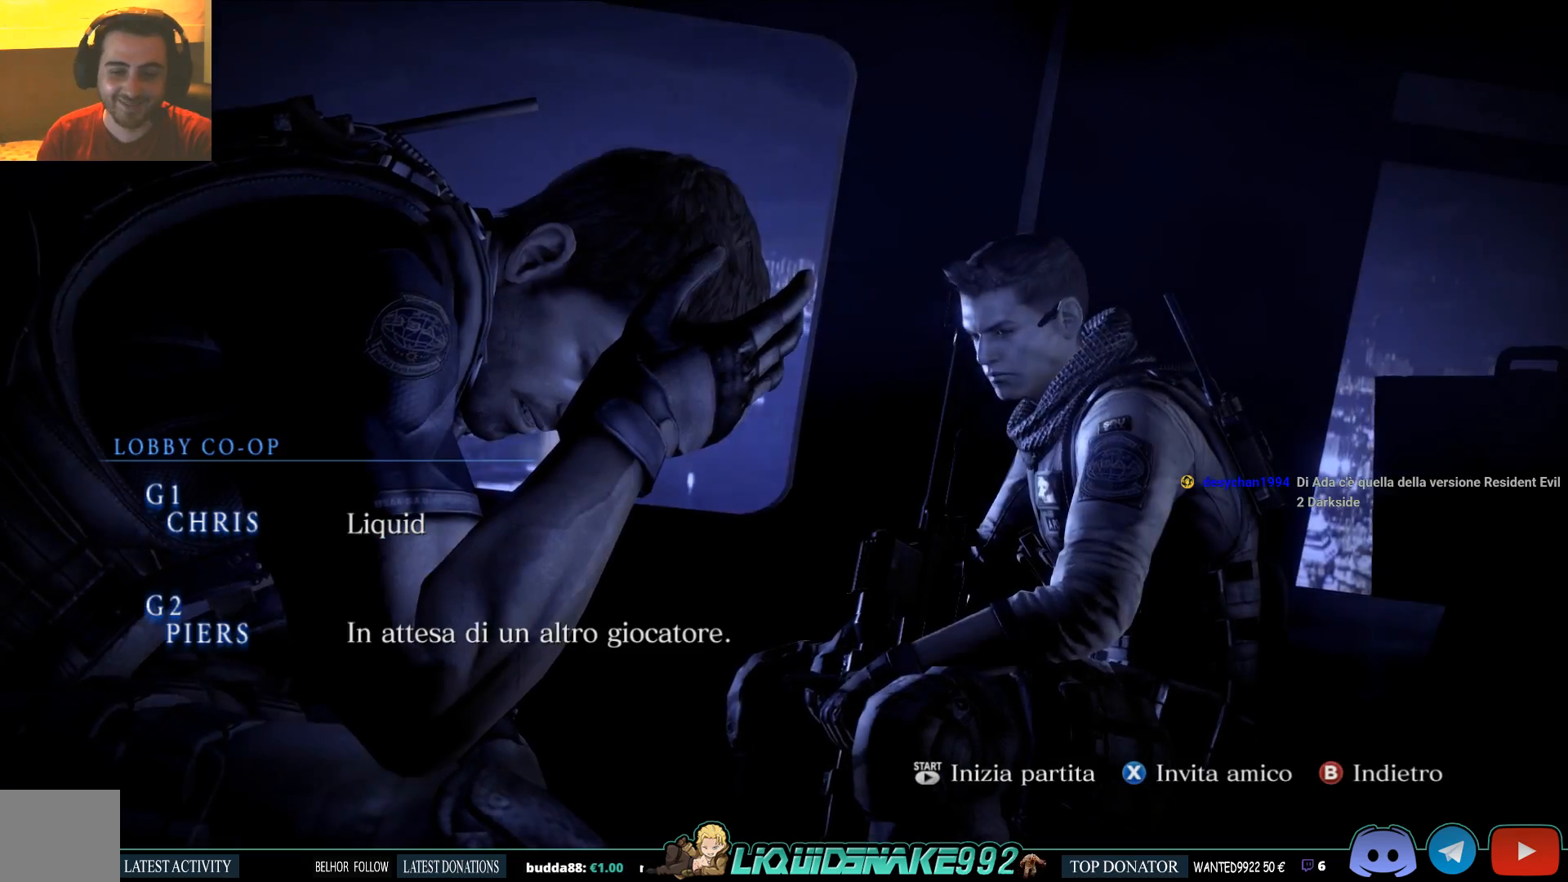
{"buttons": [], "left_stick": "center", "right_stick": "center", "events": []}
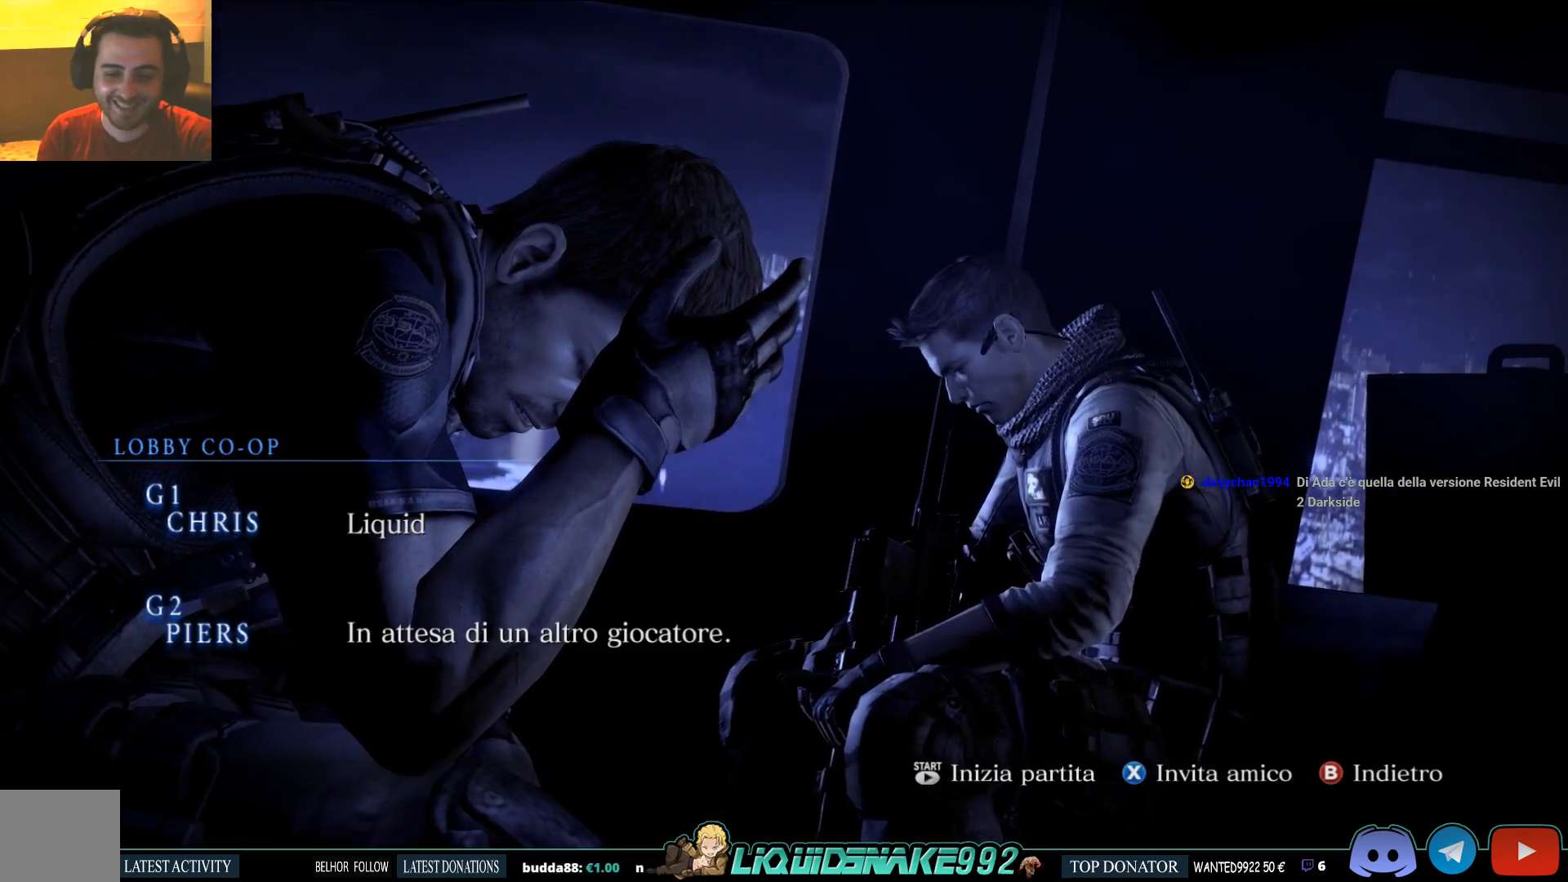
{"buttons": [], "left_stick": "center", "right_stick": "center", "events": [[333, "SQUARE", "down"], [467, "SQUARE", "up"]]}